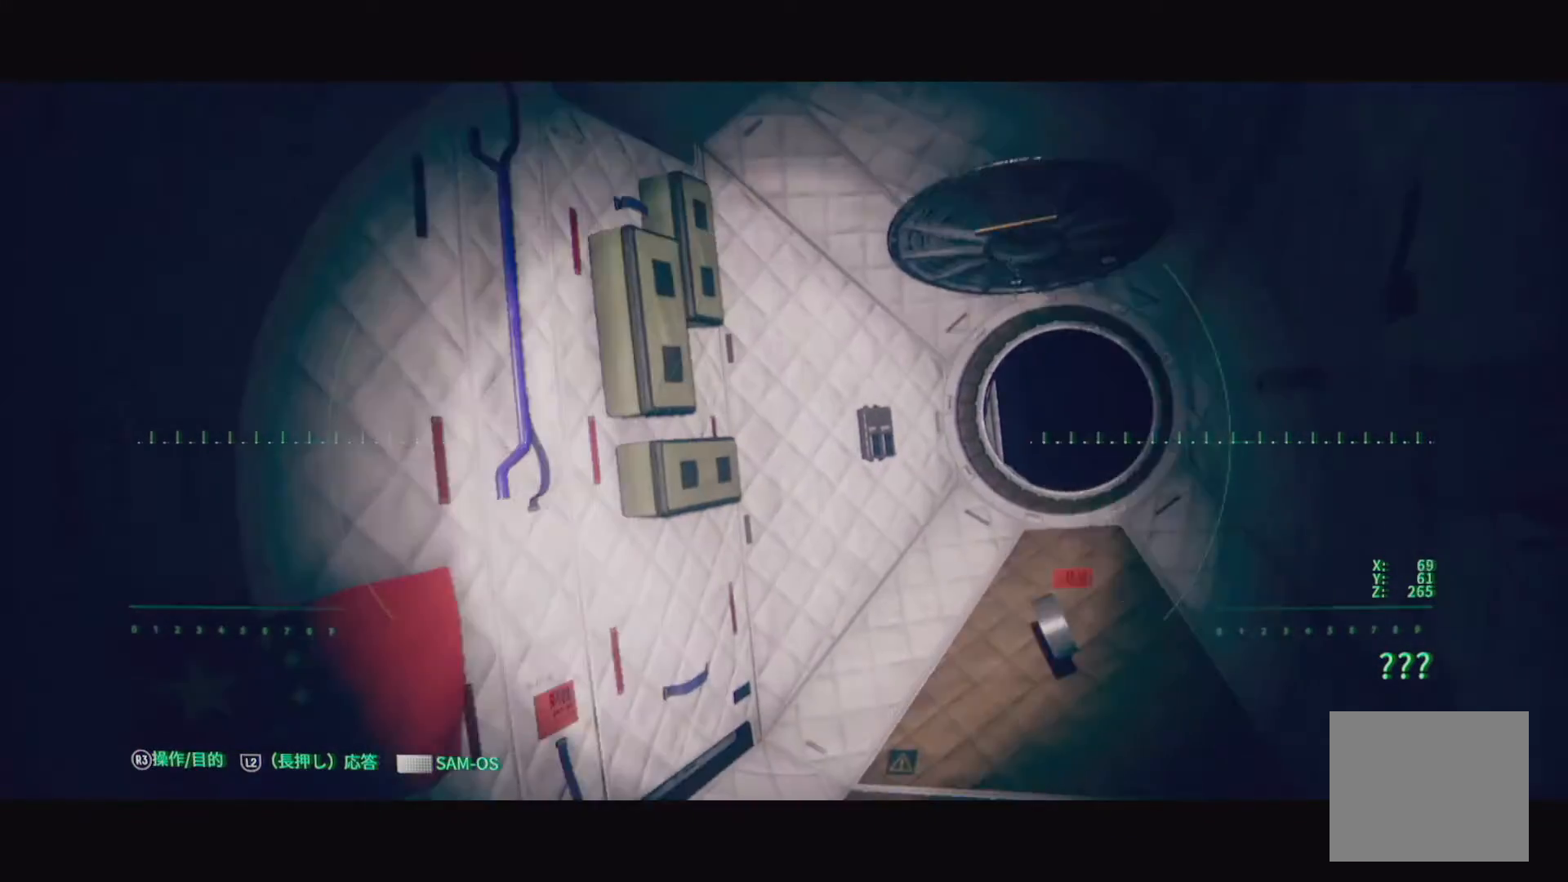
Gameplay with a controller (PlayStation layout); each line is a JSON object with the inputs held at the frame after it. "events" lists button and stick changes between this image and that frame as [ms after this image, input, new state], when the widget could be followed in between.
{"buttons": [], "left_stick": "center", "right_stick": "left", "events": [[483, "right_stick", "left"]]}
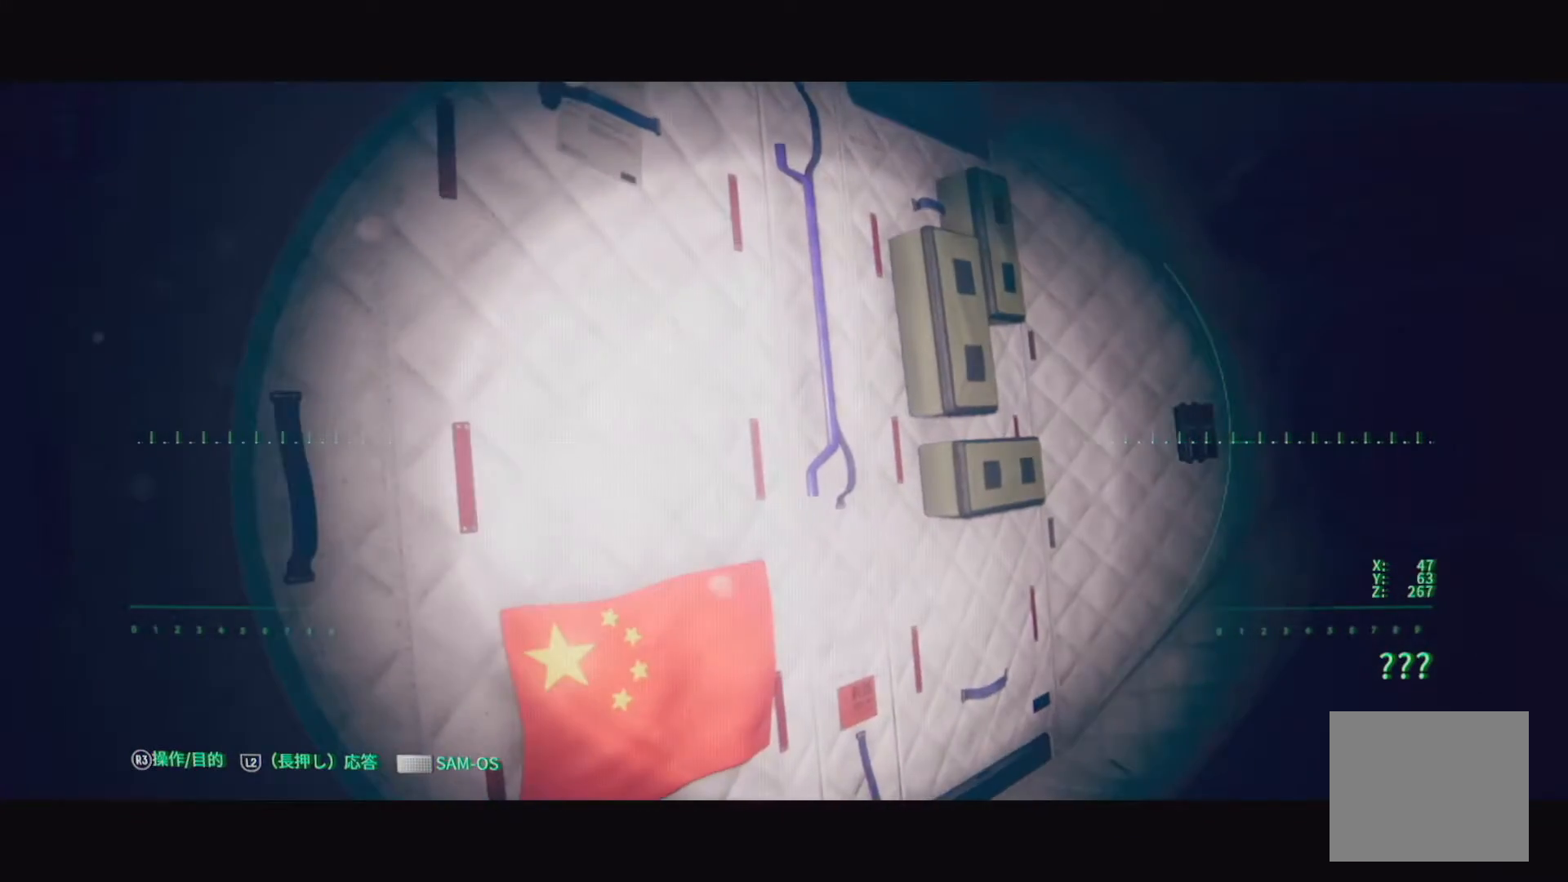
{"buttons": ["L2"], "left_stick": "center", "right_stick": "center", "events": [[67, "L2", "down"], [217, "right_stick", "center"]]}
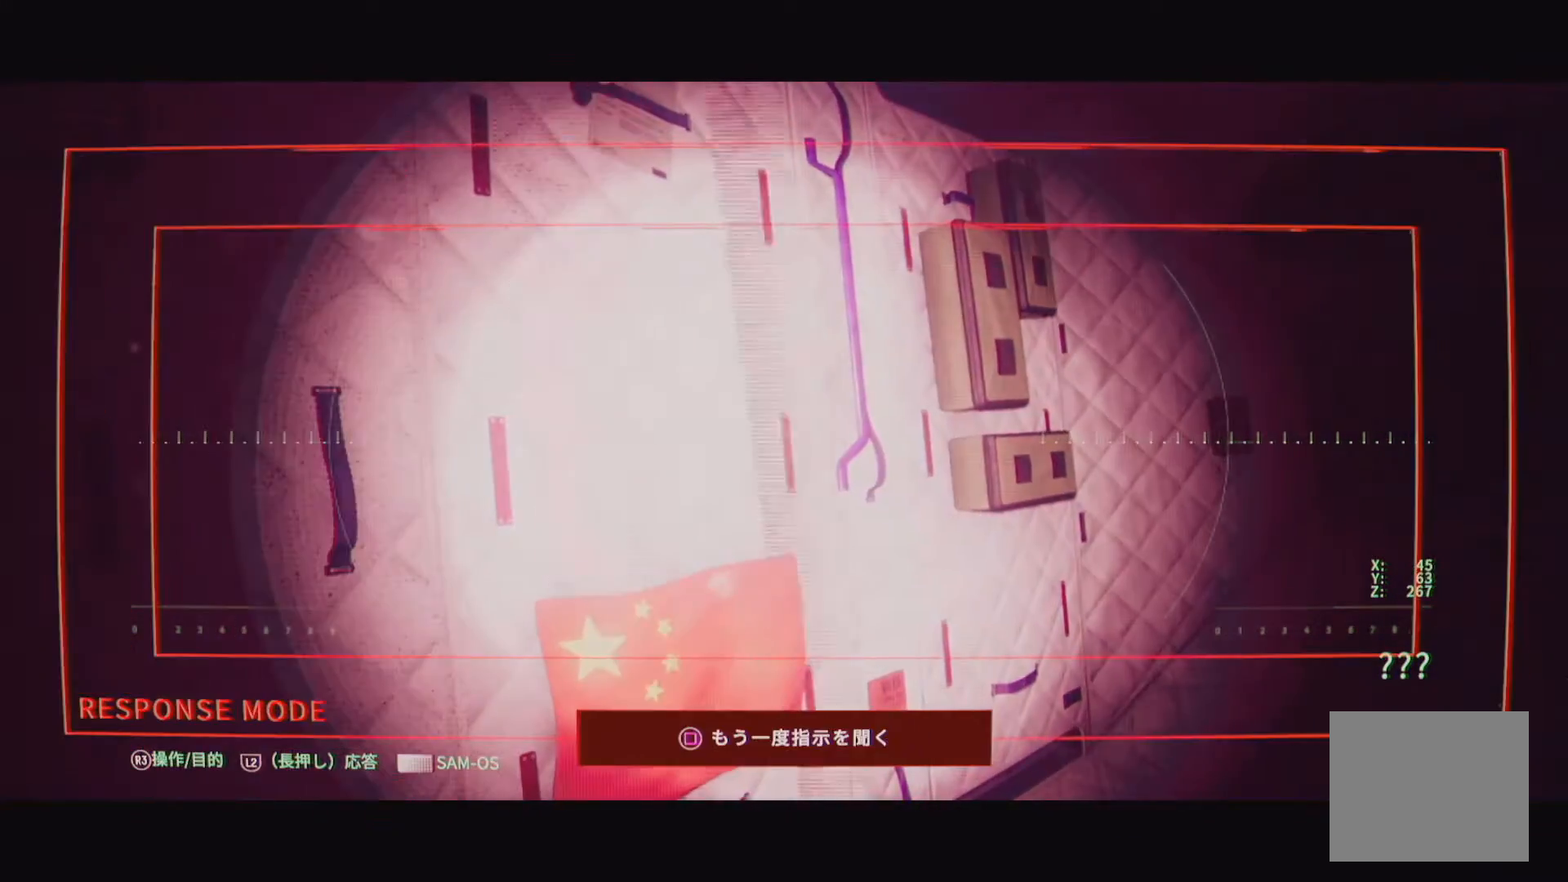
{"buttons": ["L2"], "left_stick": "center", "right_stick": "up", "events": [[300, "right_stick", "up"]]}
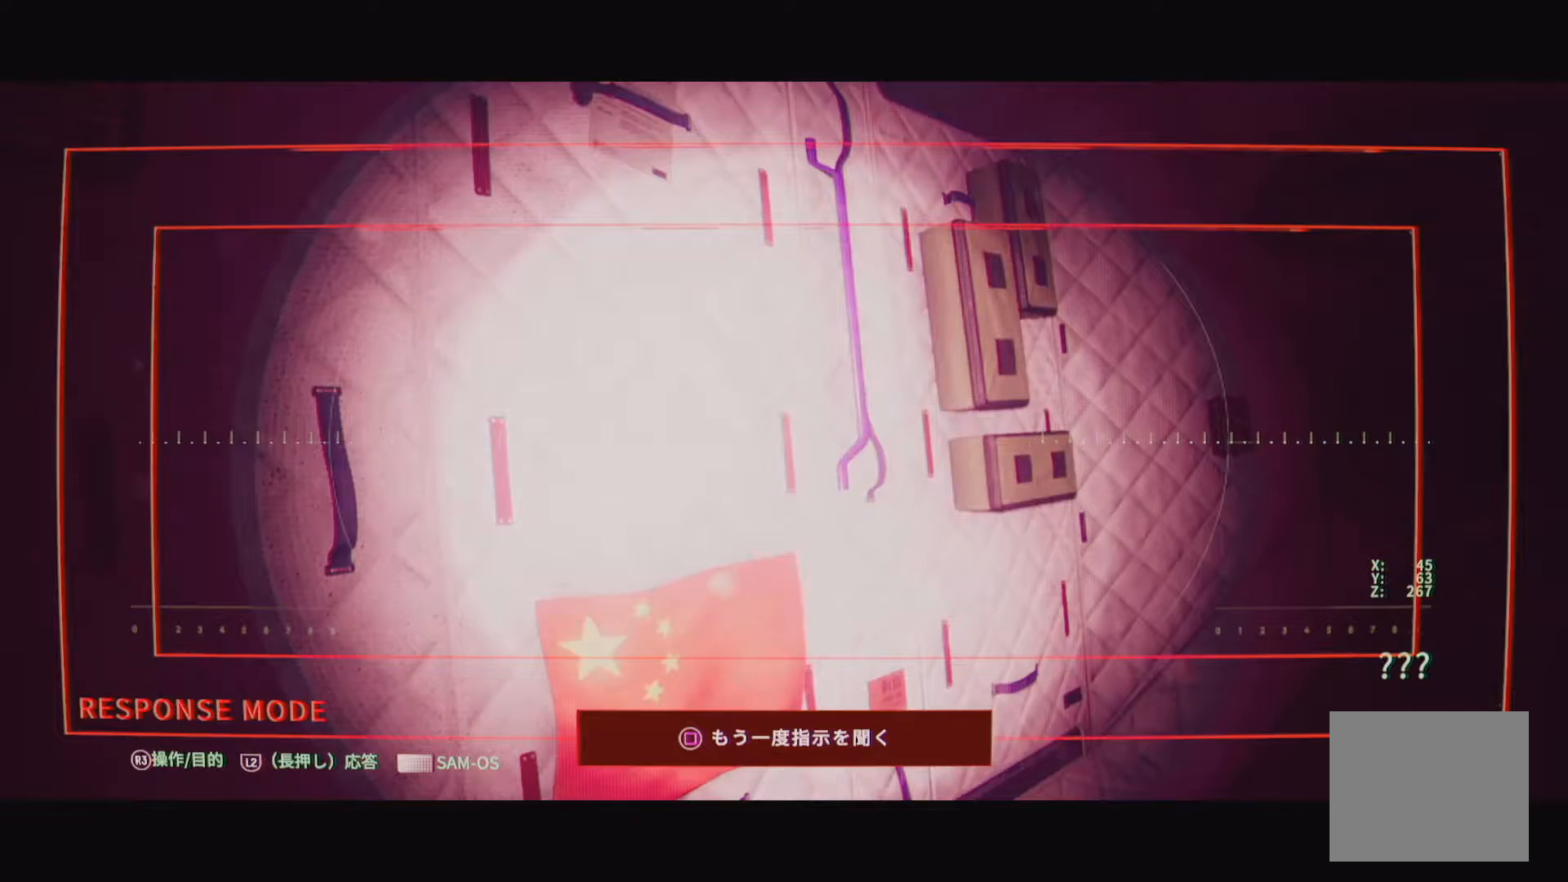
{"buttons": ["L2"], "left_stick": "center", "right_stick": "up", "events": []}
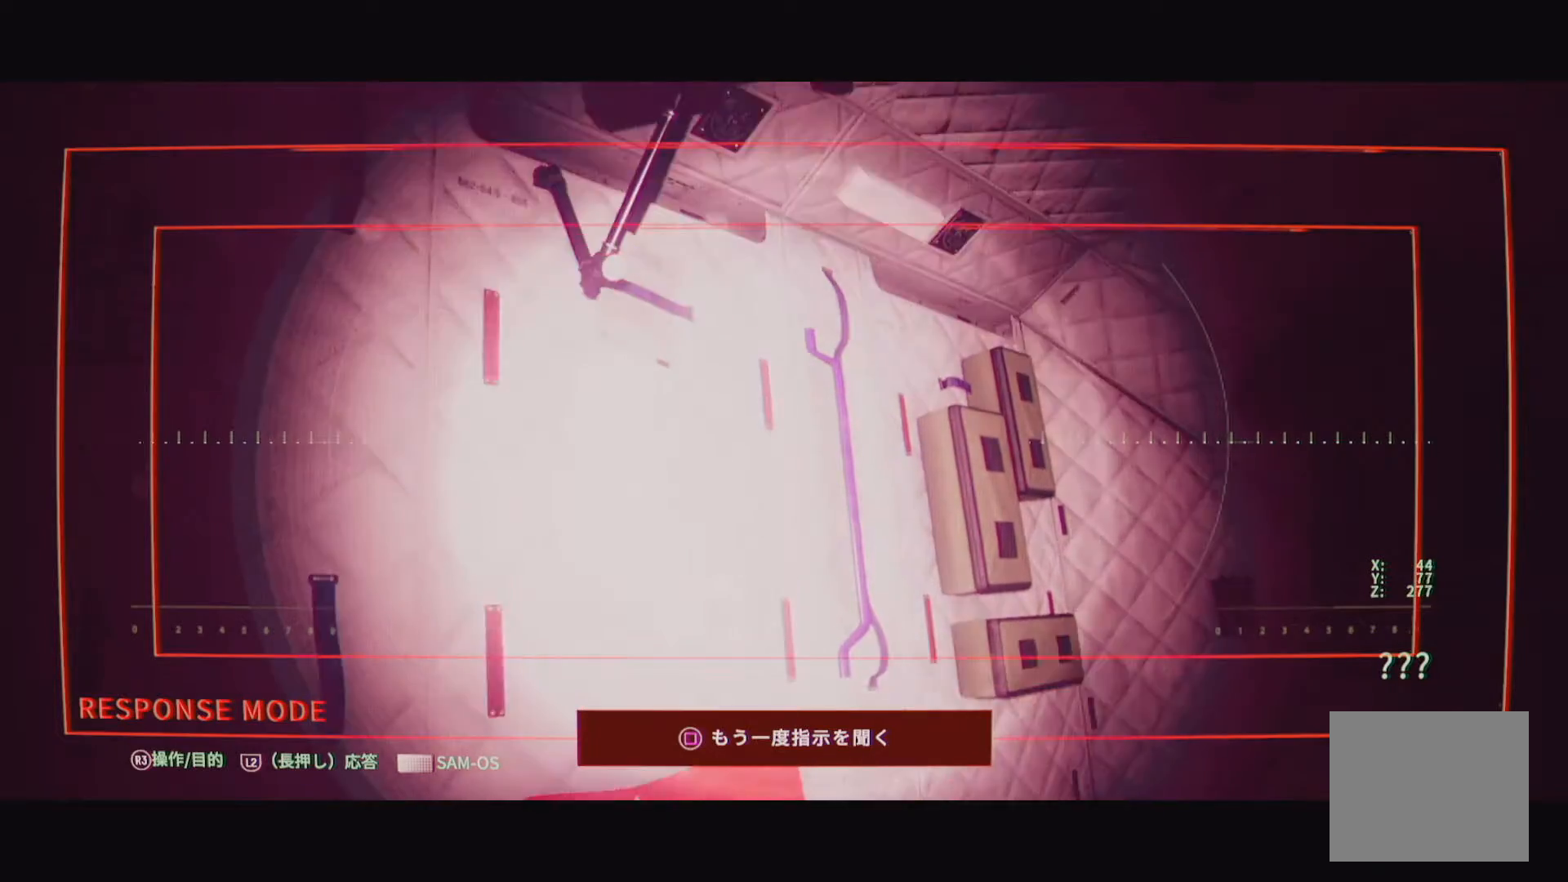
{"buttons": ["L2"], "left_stick": "center", "right_stick": "center", "events": [[83, "right_stick", "center"]]}
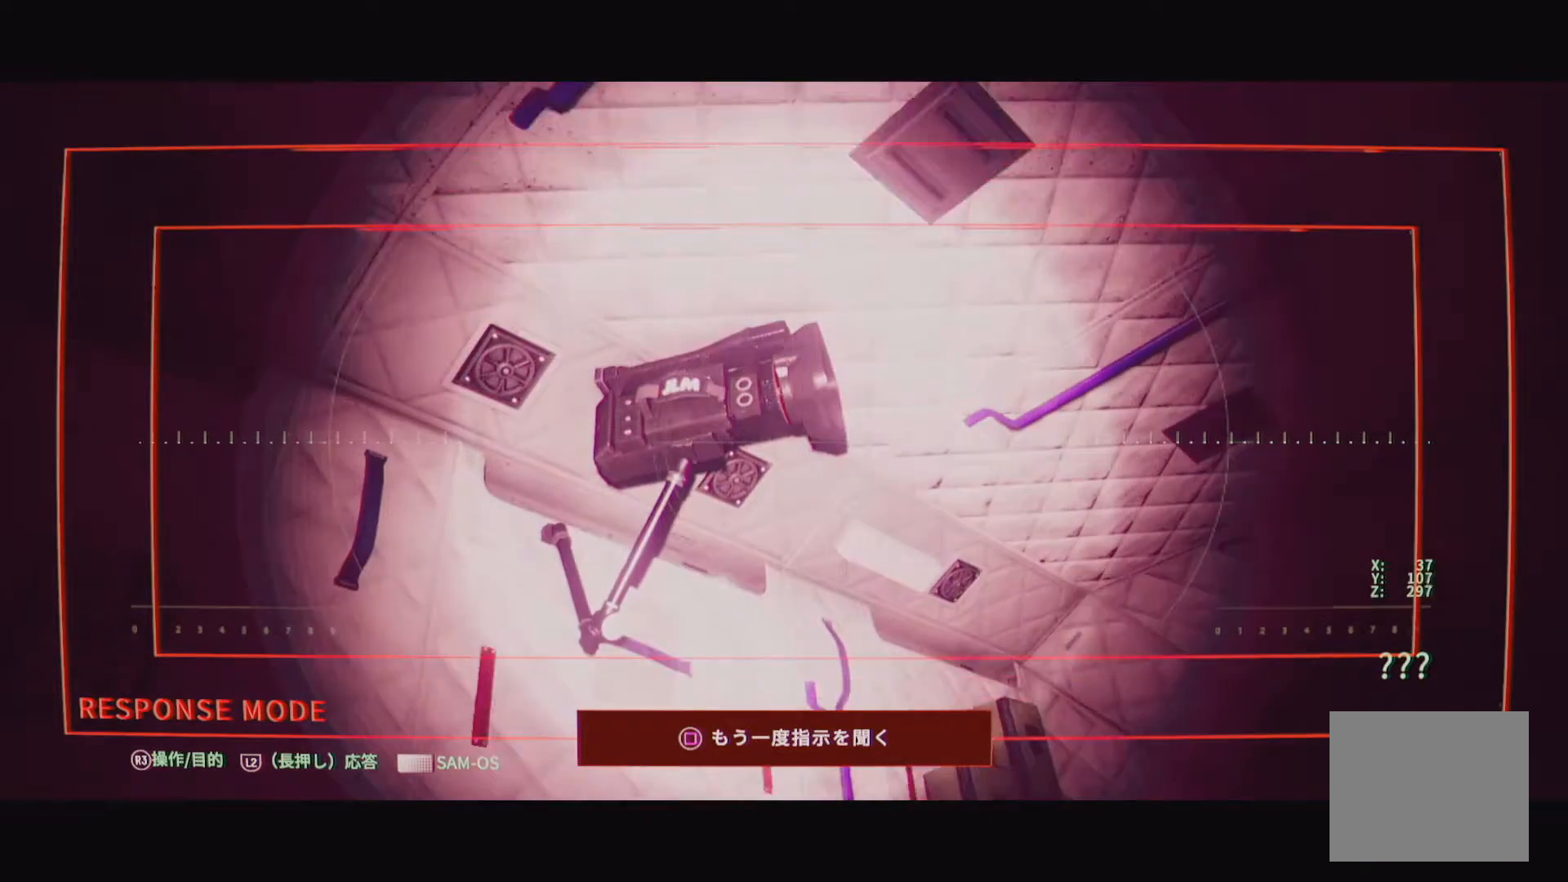
{"buttons": ["L2"], "left_stick": "center", "right_stick": "down-right", "events": [[433, "right_stick", "down-right"]]}
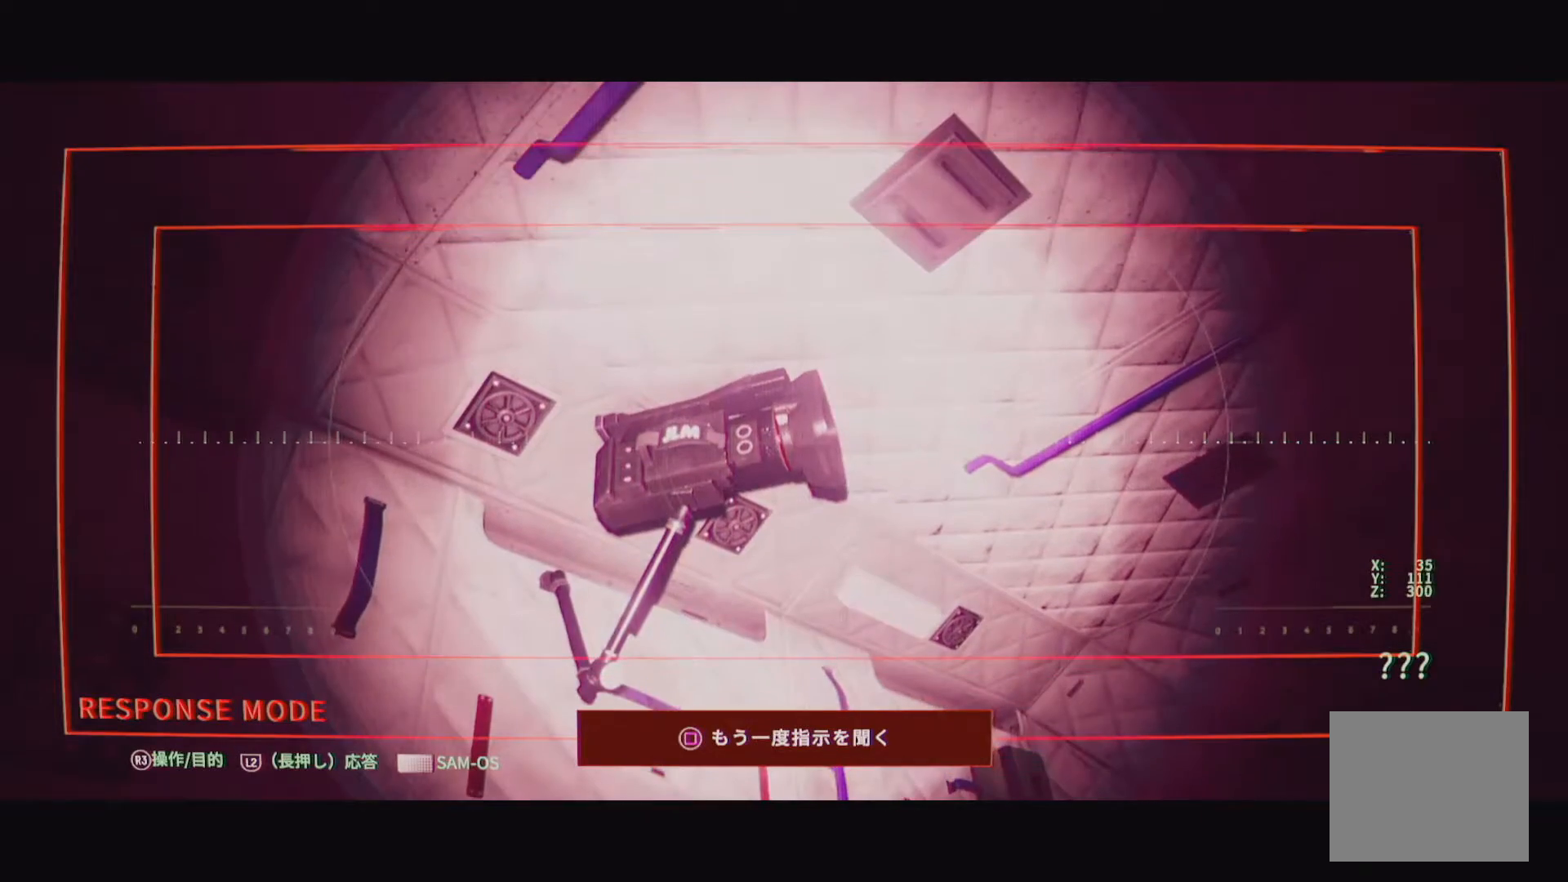
{"buttons": [], "left_stick": "center", "right_stick": "down-right", "events": [[183, "L2", "up"]]}
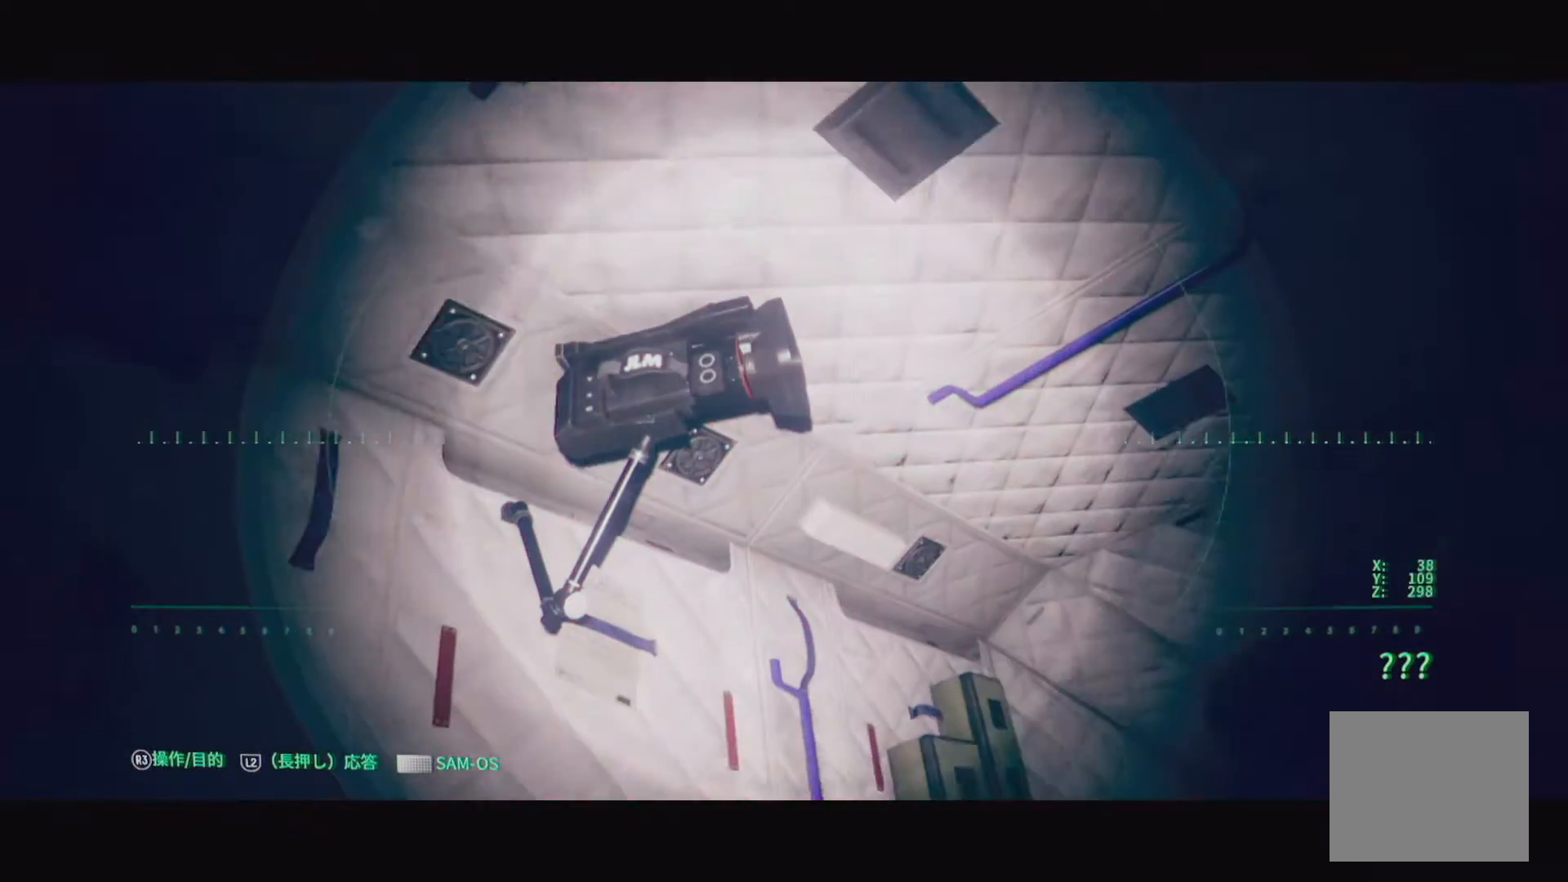
{"buttons": [], "left_stick": "up", "right_stick": "center", "events": [[250, "left_stick", "up"], [283, "right_stick", "center"]]}
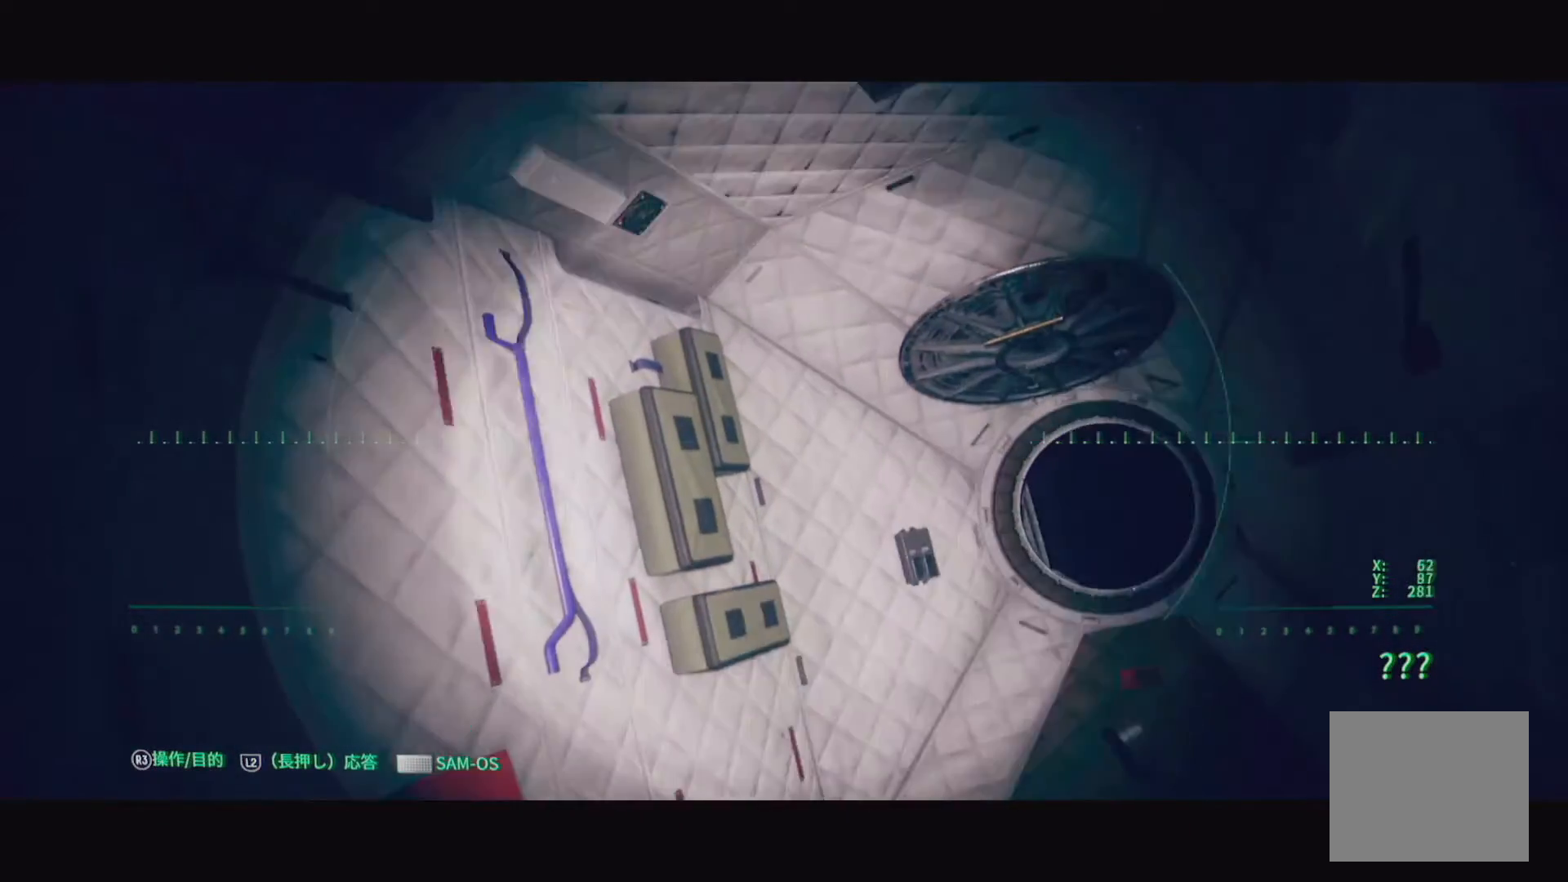
{"buttons": [], "left_stick": "up", "right_stick": "up", "events": [[283, "right_stick", "up"]]}
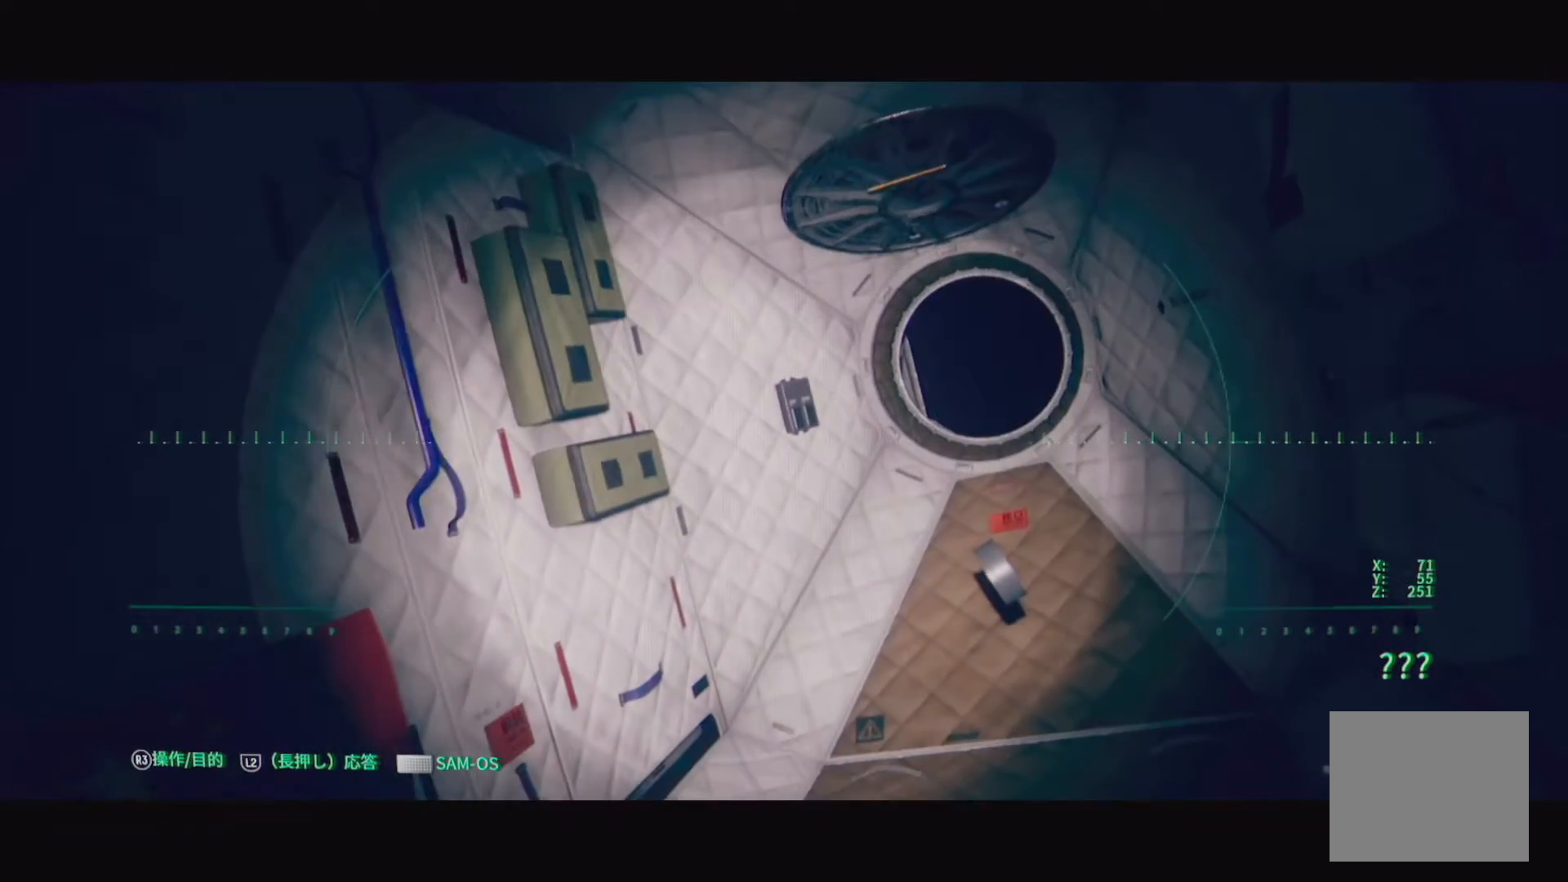
{"buttons": [], "left_stick": "up", "right_stick": "right", "events": [[33, "right_stick", "center"], [117, "right_stick", "right"]]}
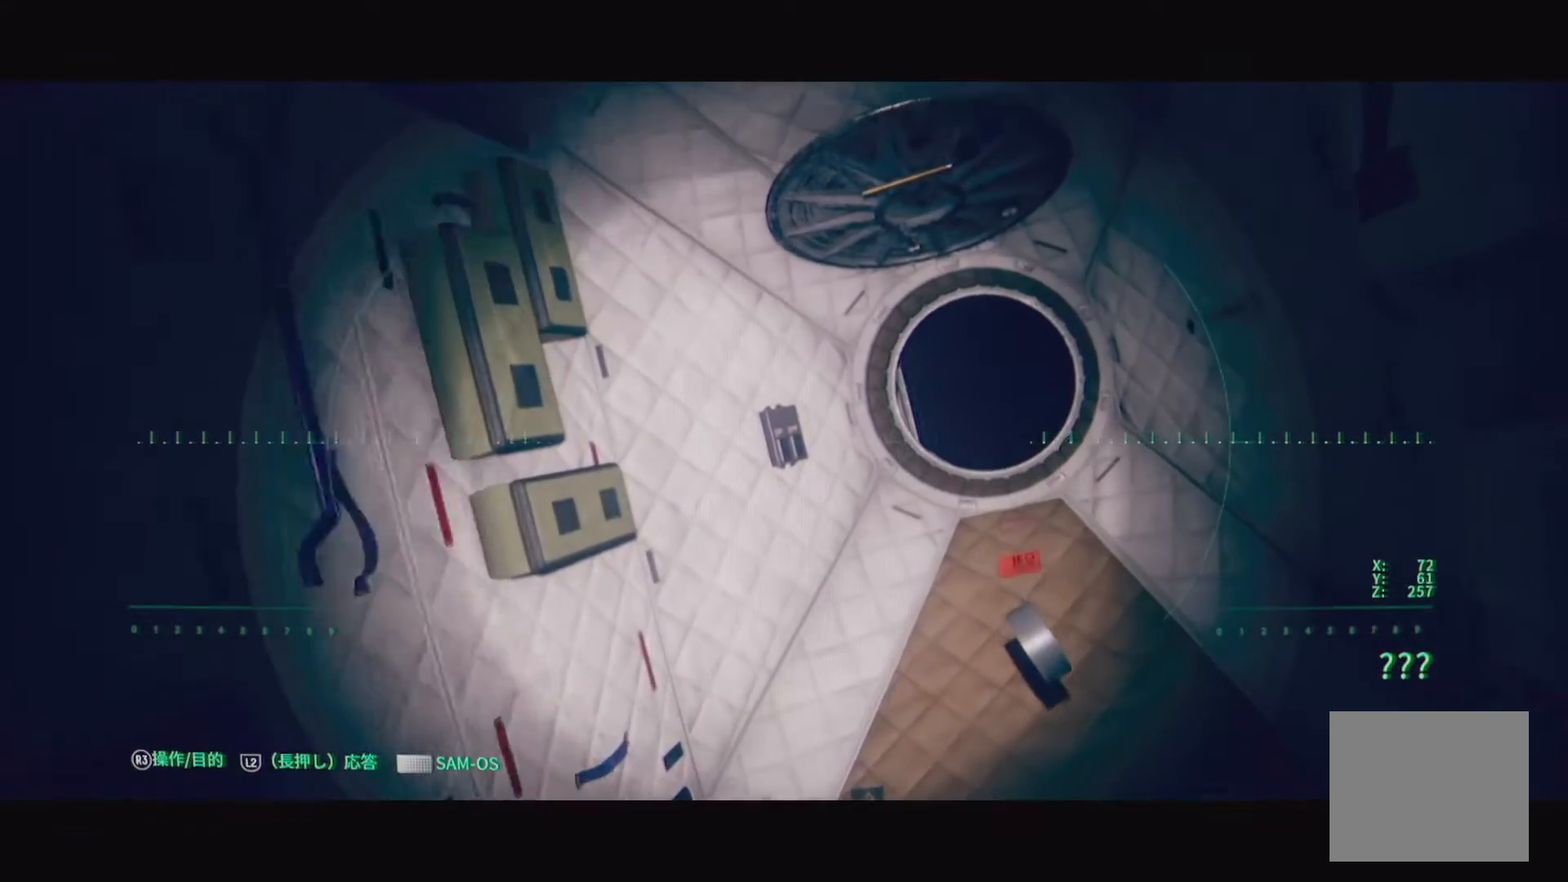
{"buttons": [], "left_stick": "center", "right_stick": "center", "events": [[200, "left_stick", "center"], [450, "right_stick", "center"]]}
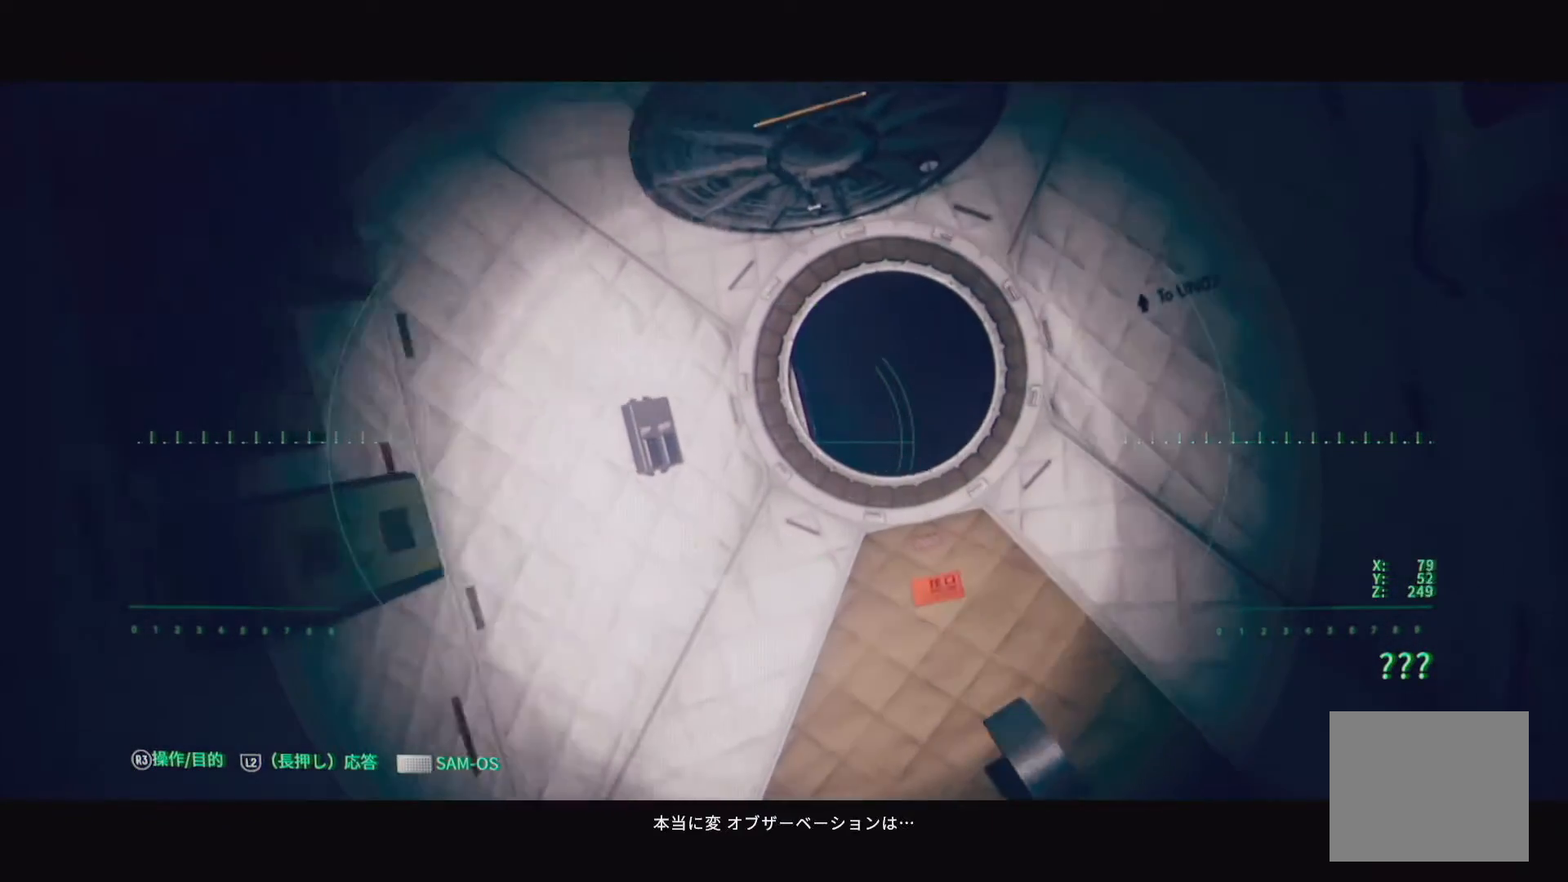
{"buttons": [], "left_stick": "center", "right_stick": "center", "events": []}
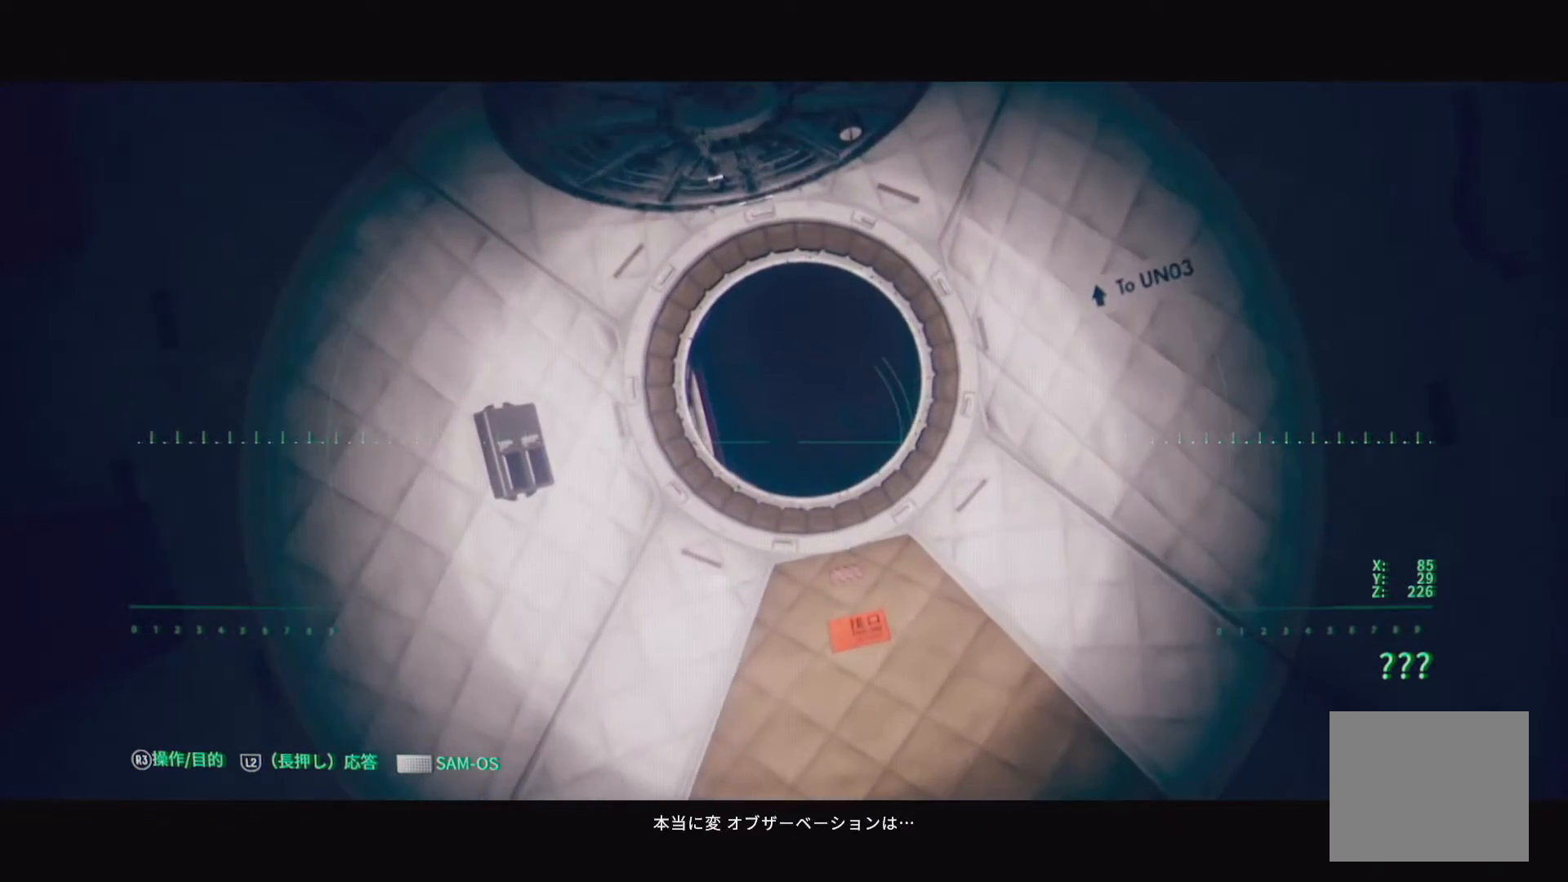
{"buttons": [], "left_stick": "center", "right_stick": "center", "events": []}
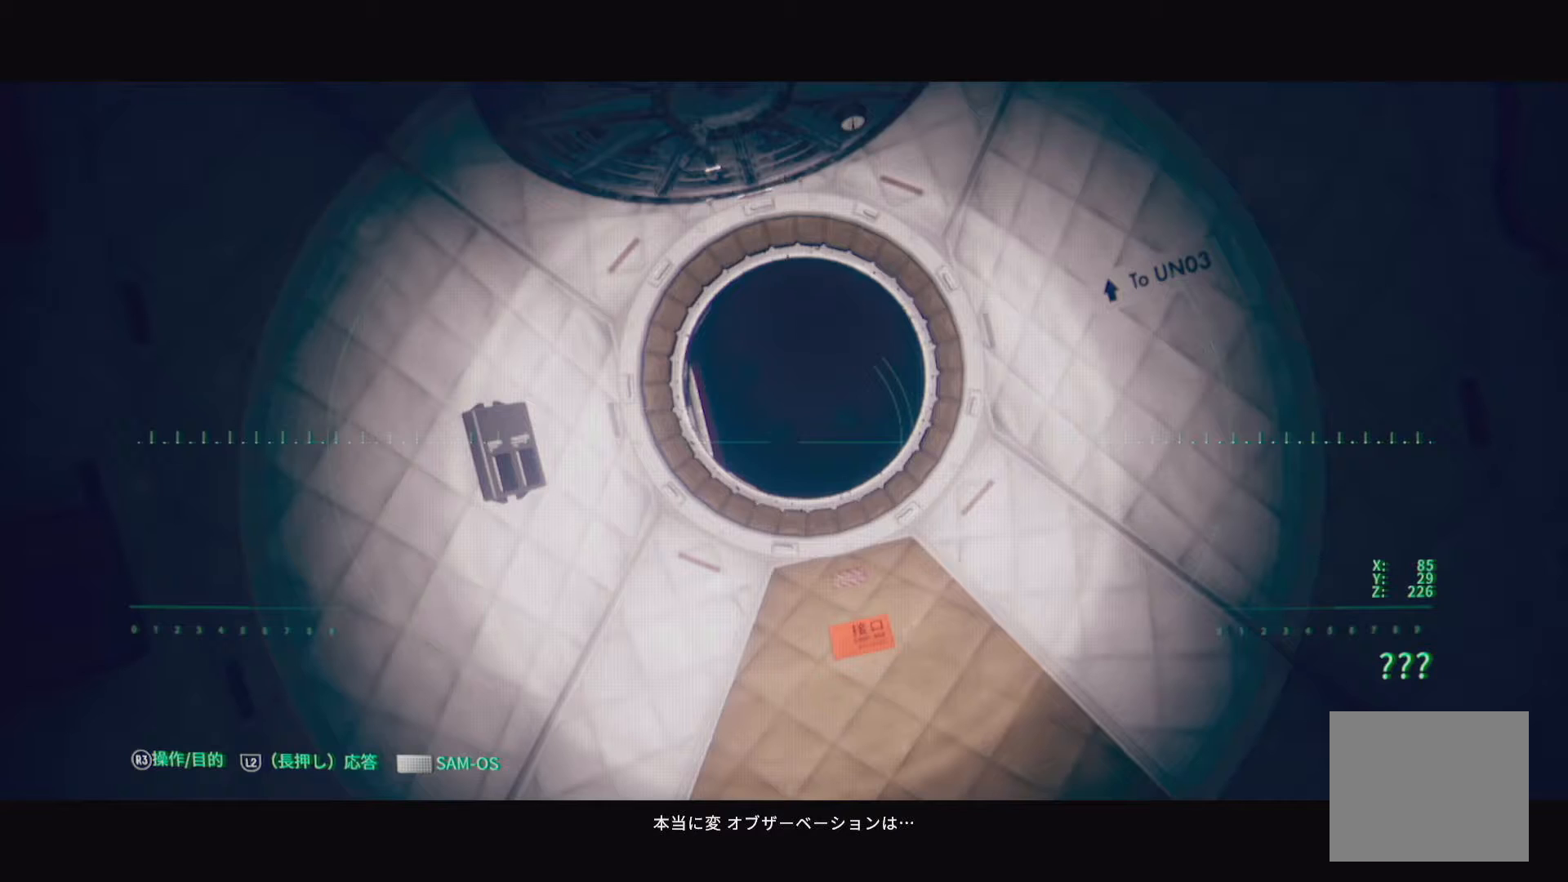
{"buttons": [], "left_stick": "center", "right_stick": "up", "events": [[467, "right_stick", "up"]]}
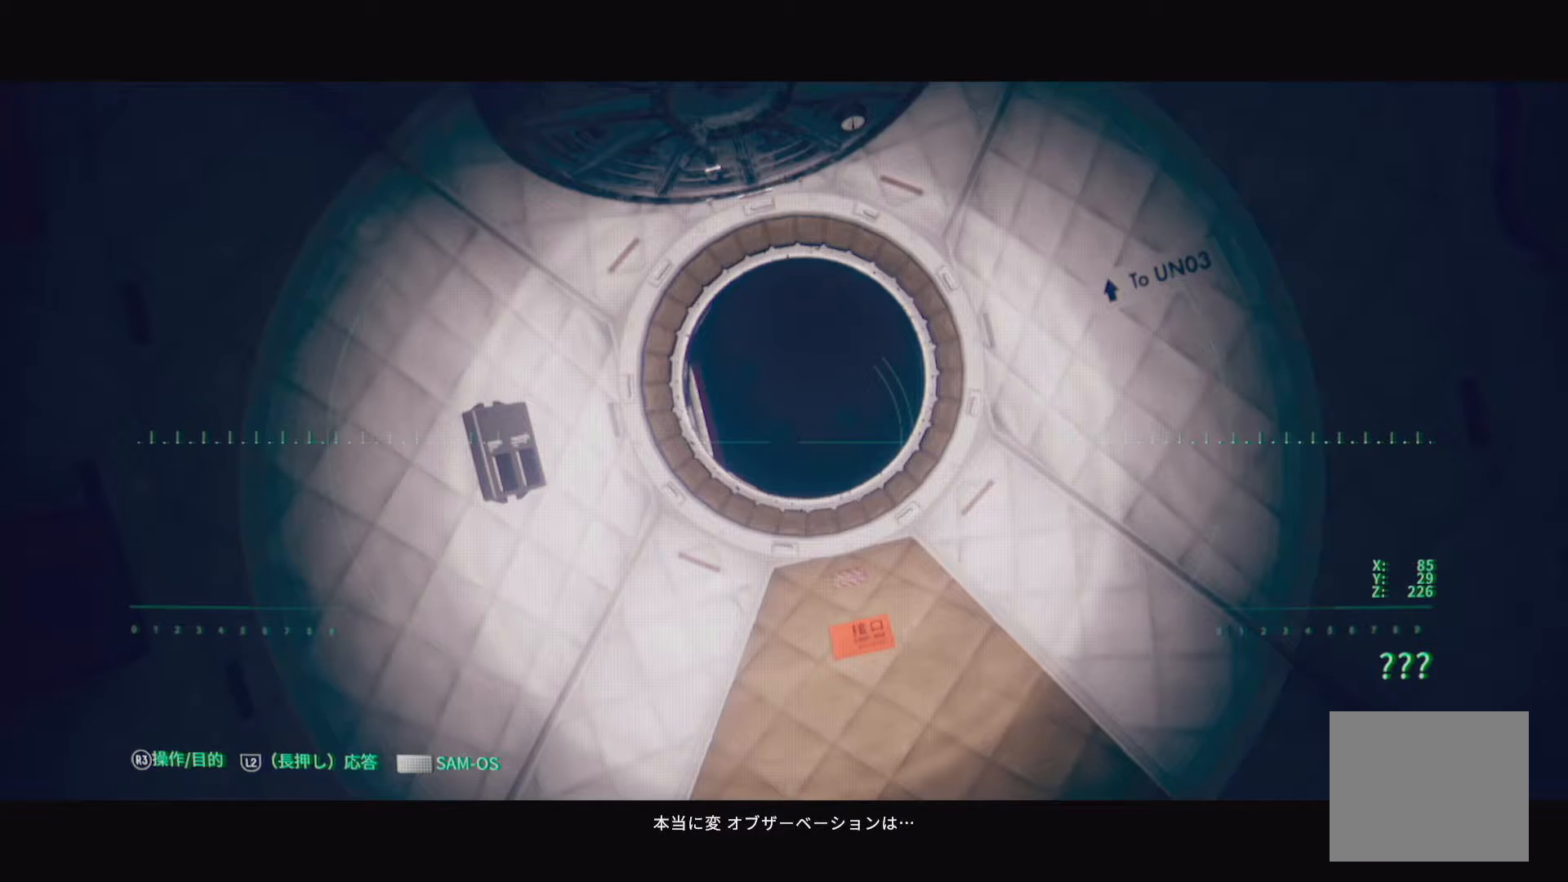
{"buttons": [], "left_stick": "center", "right_stick": "up", "events": []}
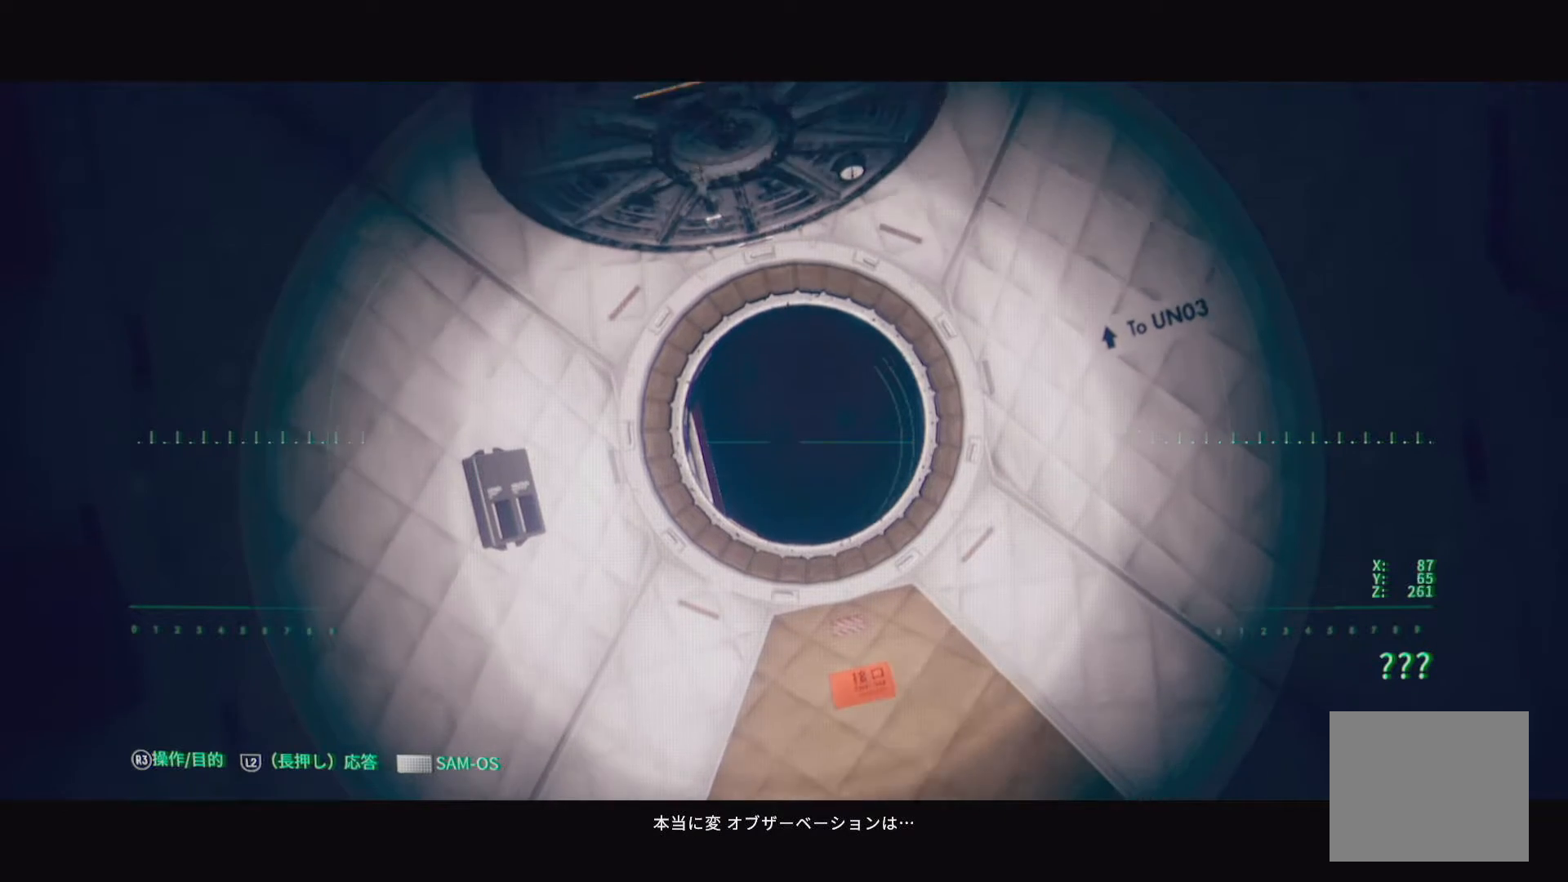
{"buttons": [], "left_stick": "center", "right_stick": "center", "events": [[183, "right_stick", "center"]]}
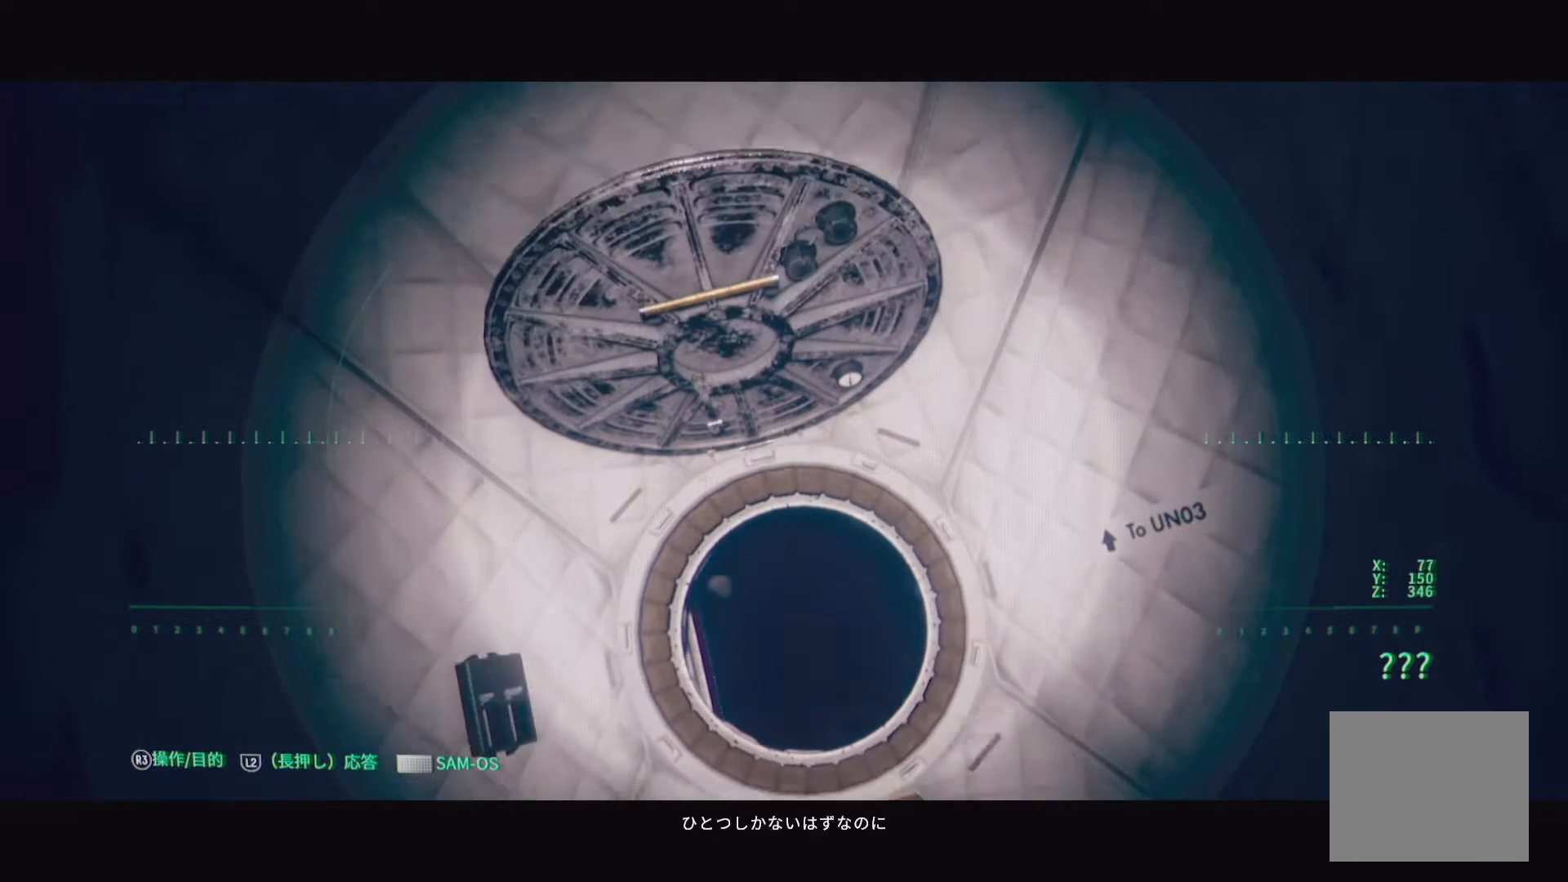
{"buttons": ["L2"], "left_stick": "center", "right_stick": "center", "events": [[200, "L2", "down"]]}
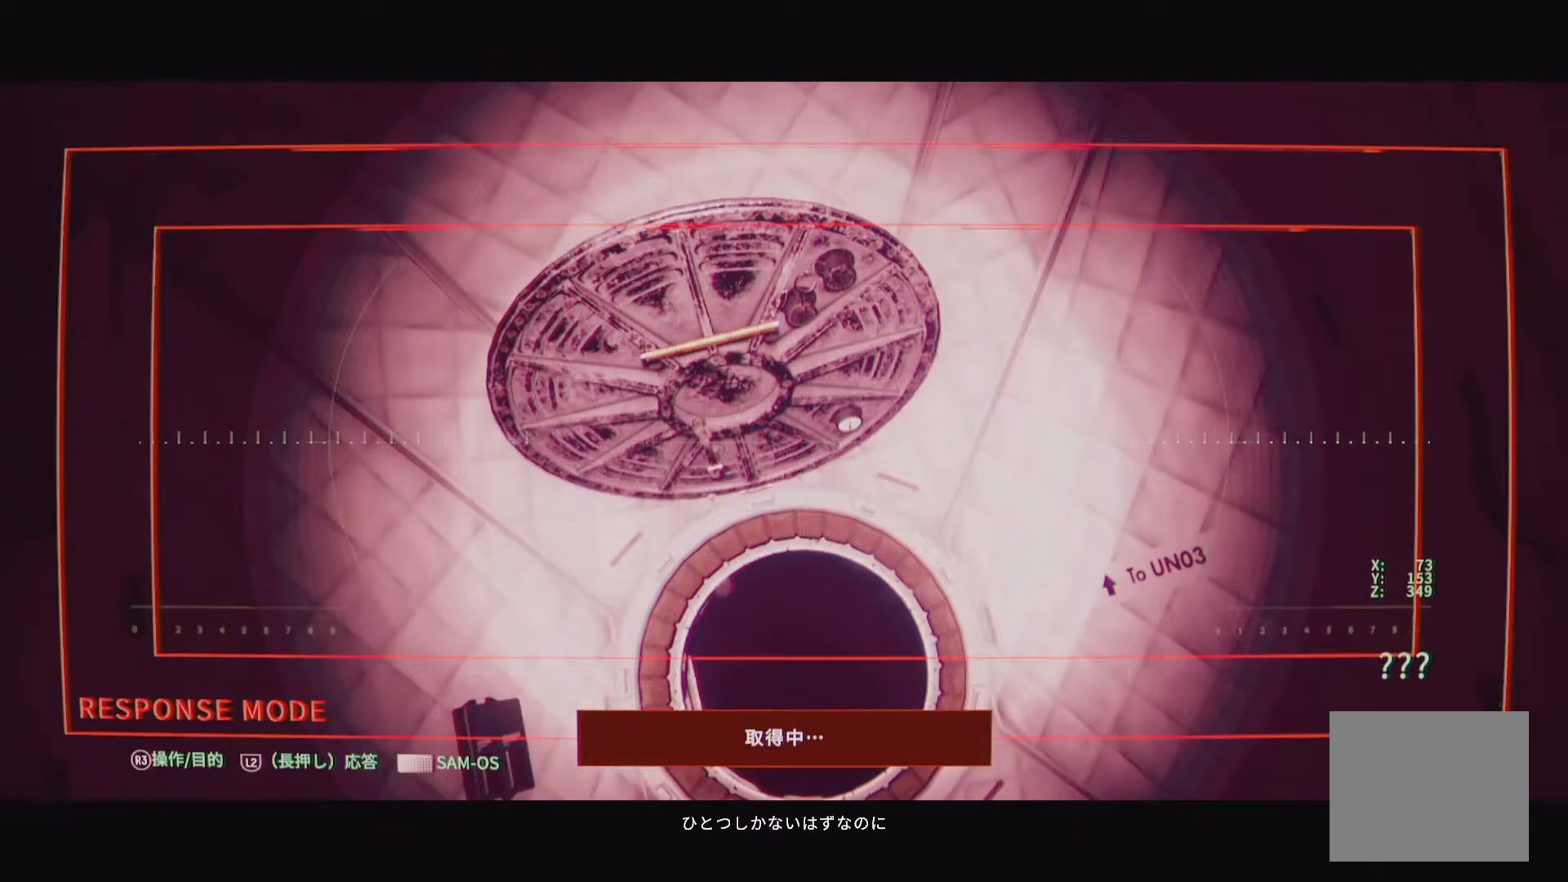
{"buttons": ["L2"], "left_stick": "center", "right_stick": "center", "events": []}
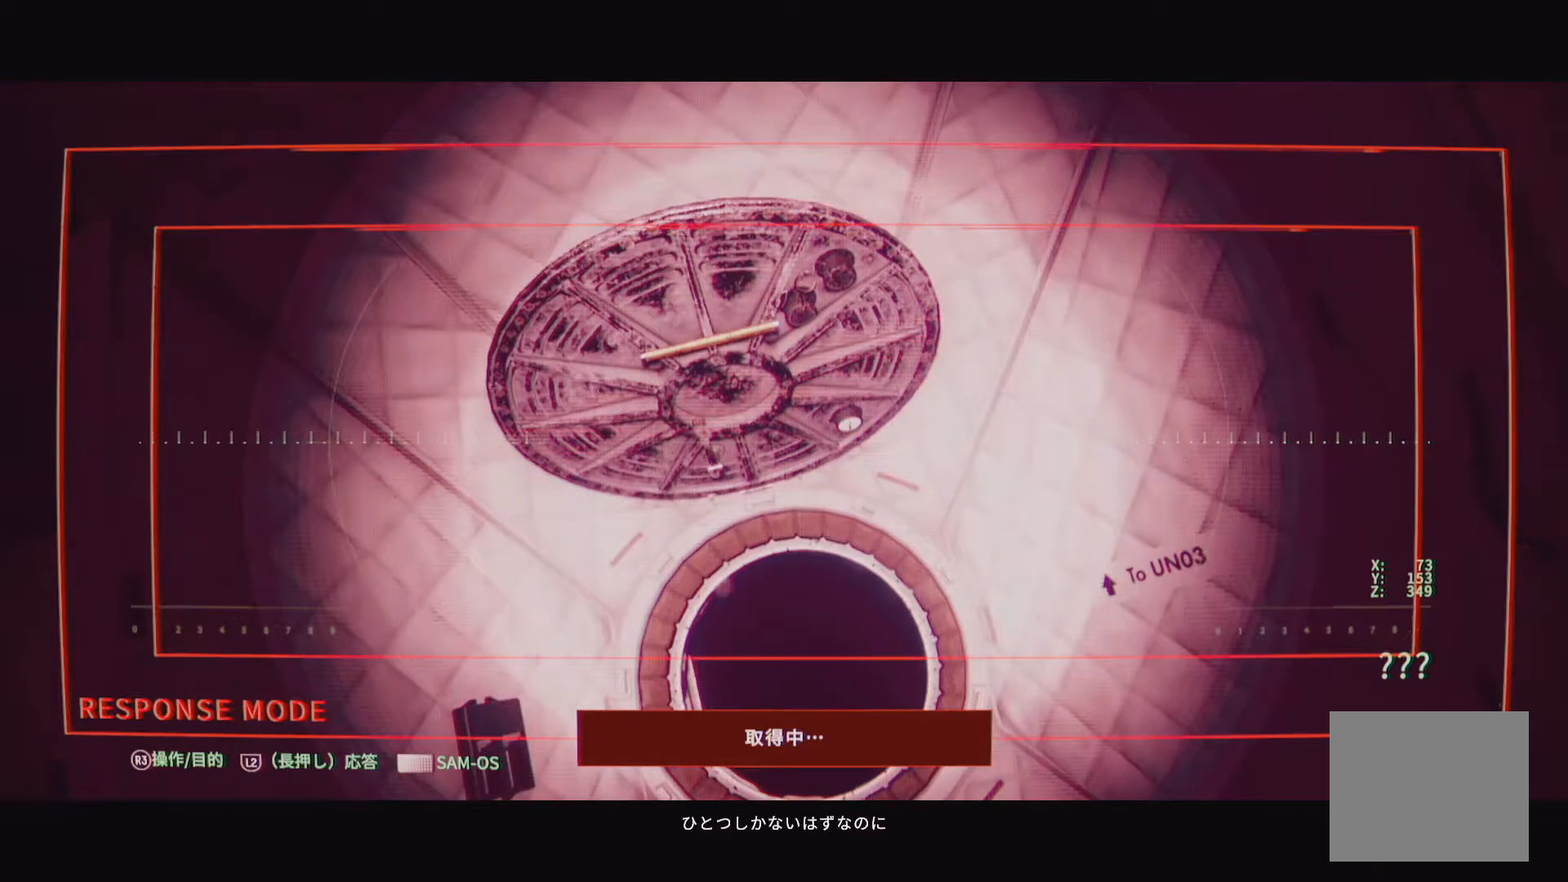
{"buttons": ["L2"], "left_stick": "center", "right_stick": "center", "events": []}
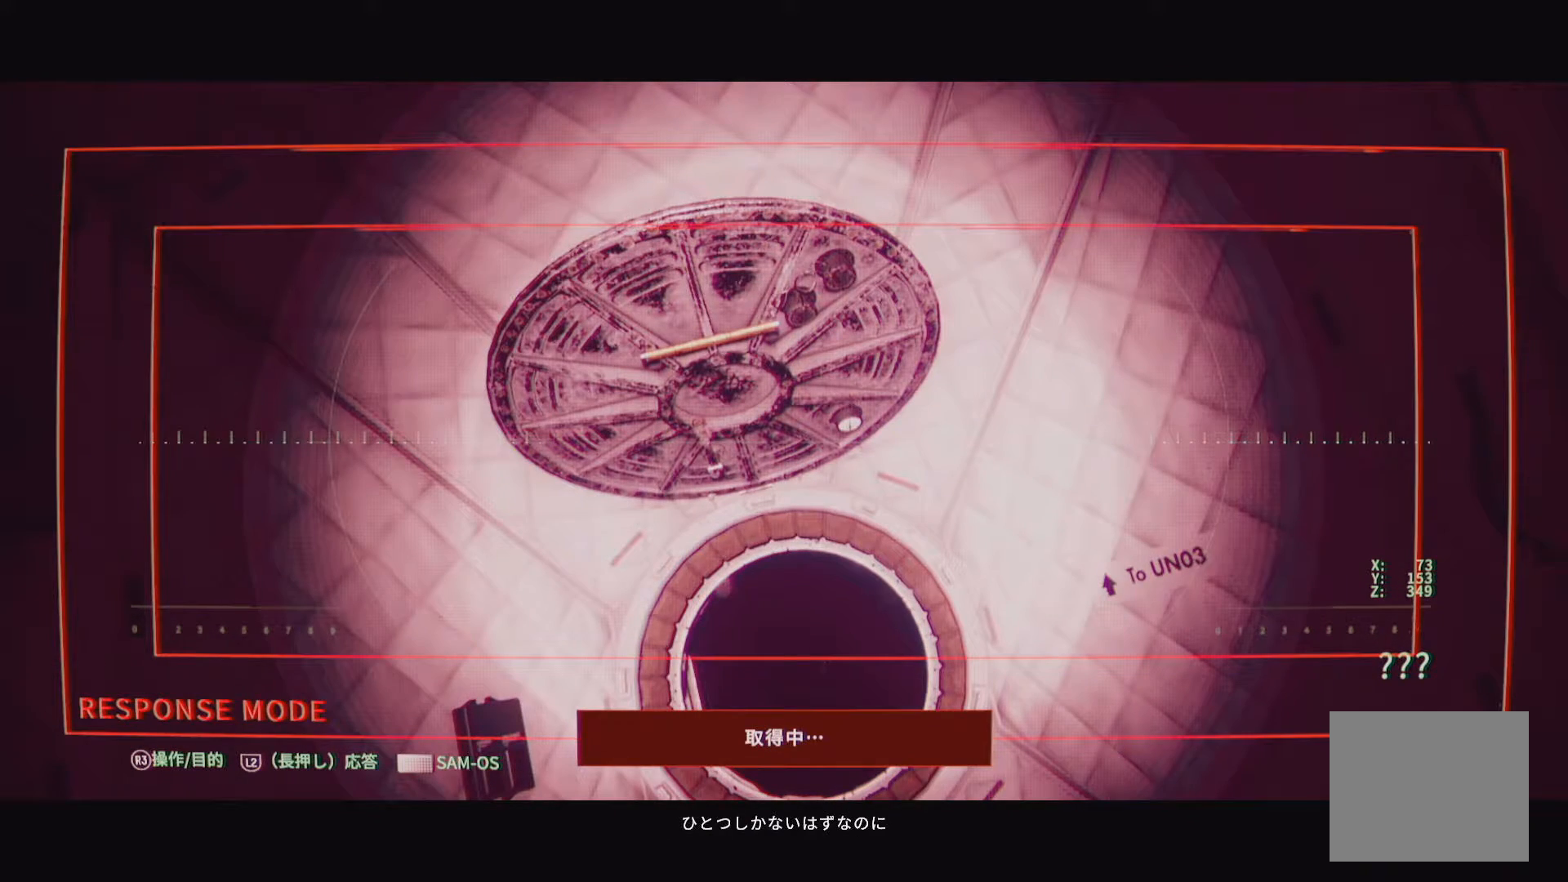
{"buttons": [], "left_stick": "center", "right_stick": "right", "events": [[300, "L2", "up"], [400, "right_stick", "right"]]}
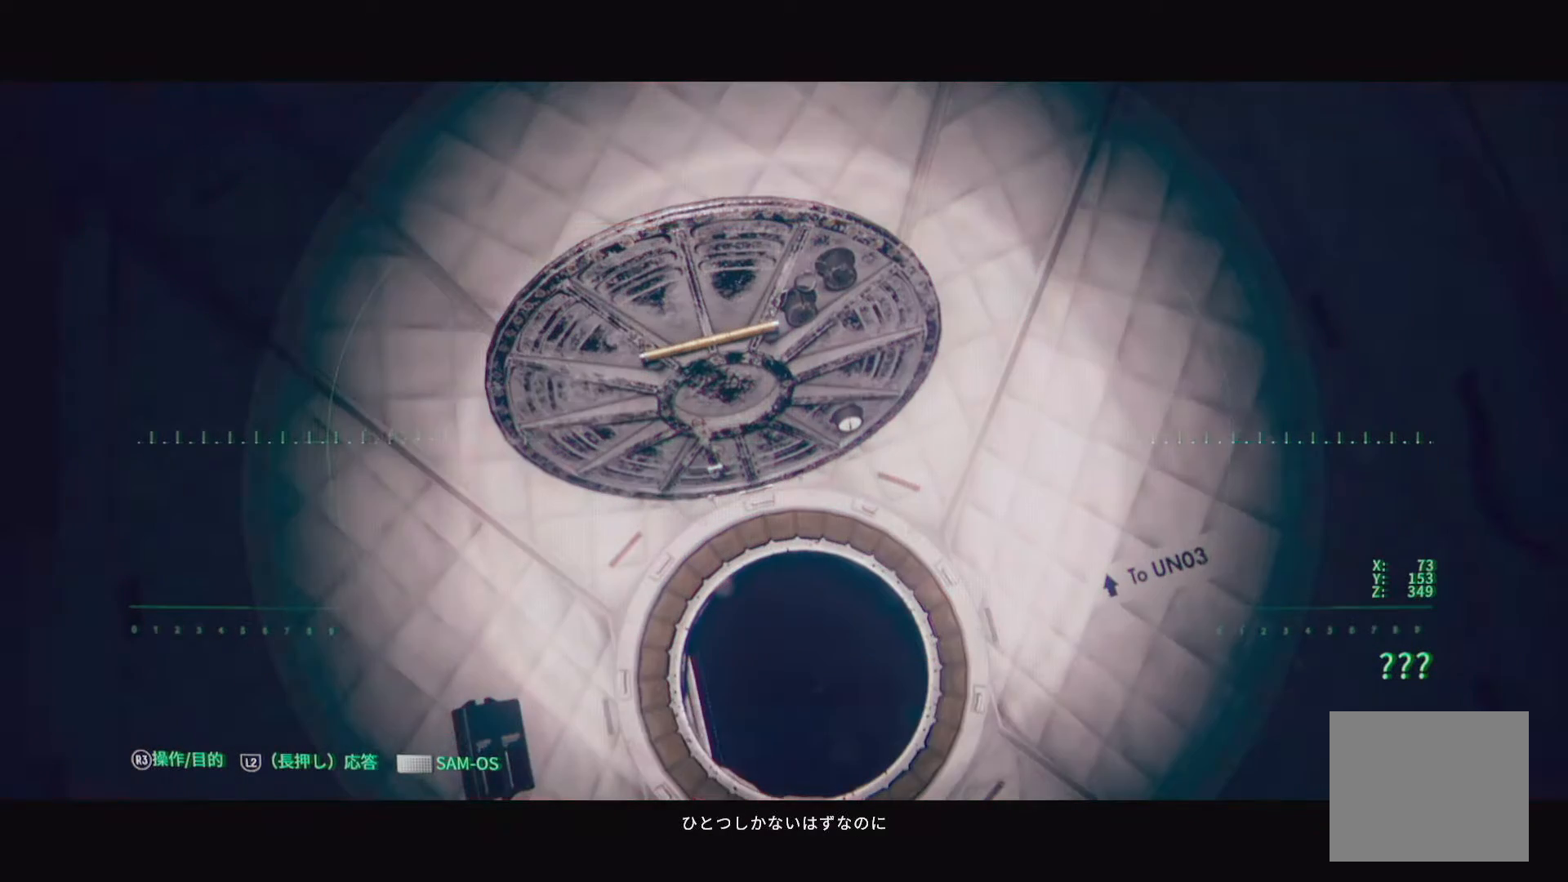
{"buttons": [], "left_stick": "center", "right_stick": "right", "events": []}
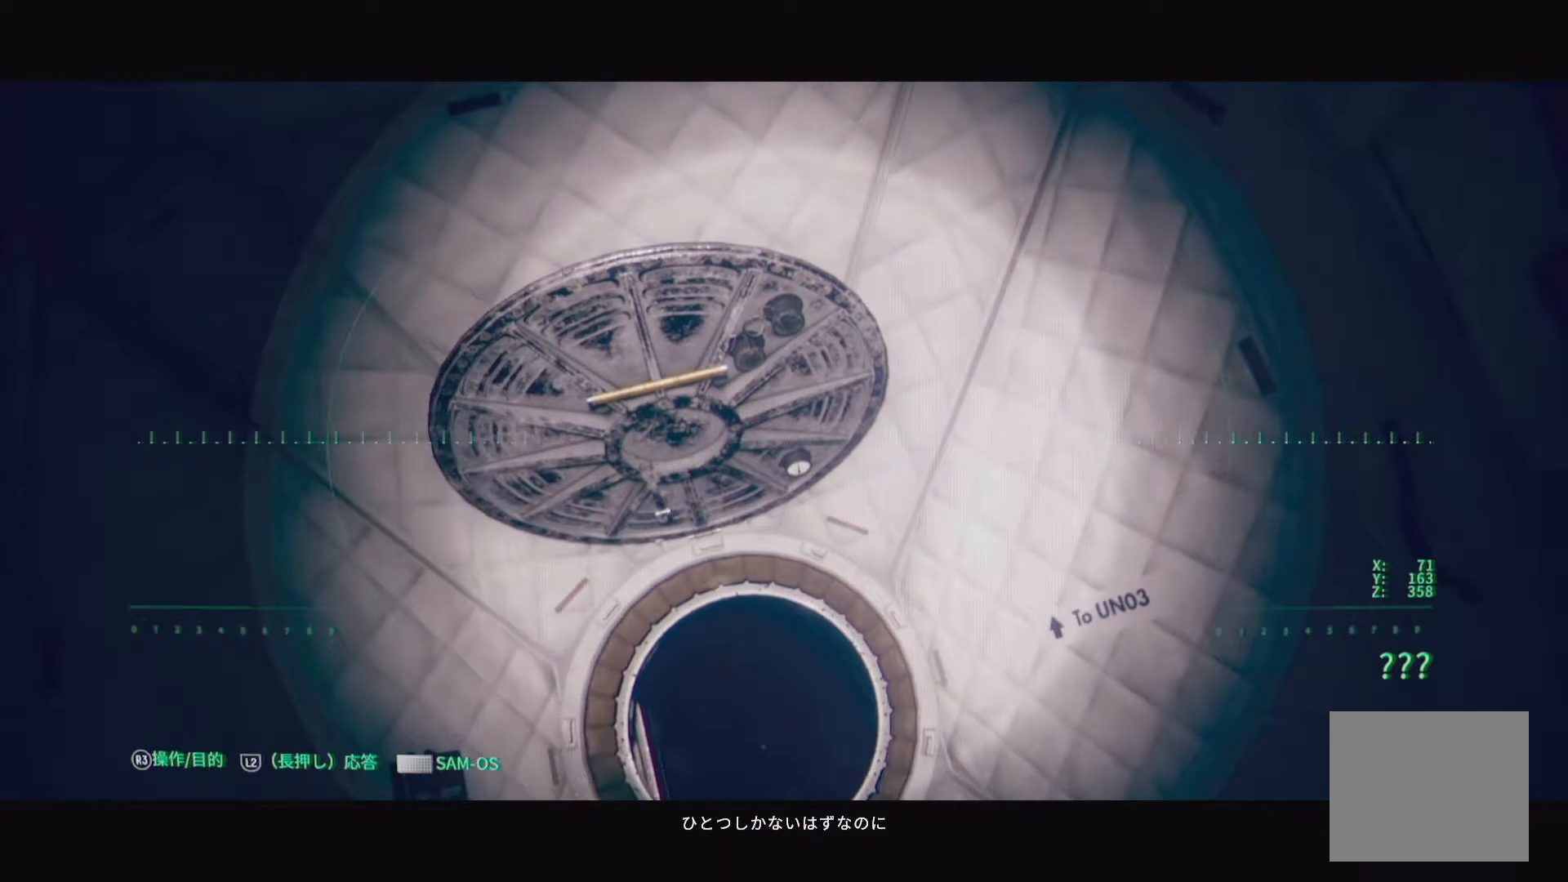
{"buttons": [], "left_stick": "center", "right_stick": "center", "events": [[200, "right_stick", "center"]]}
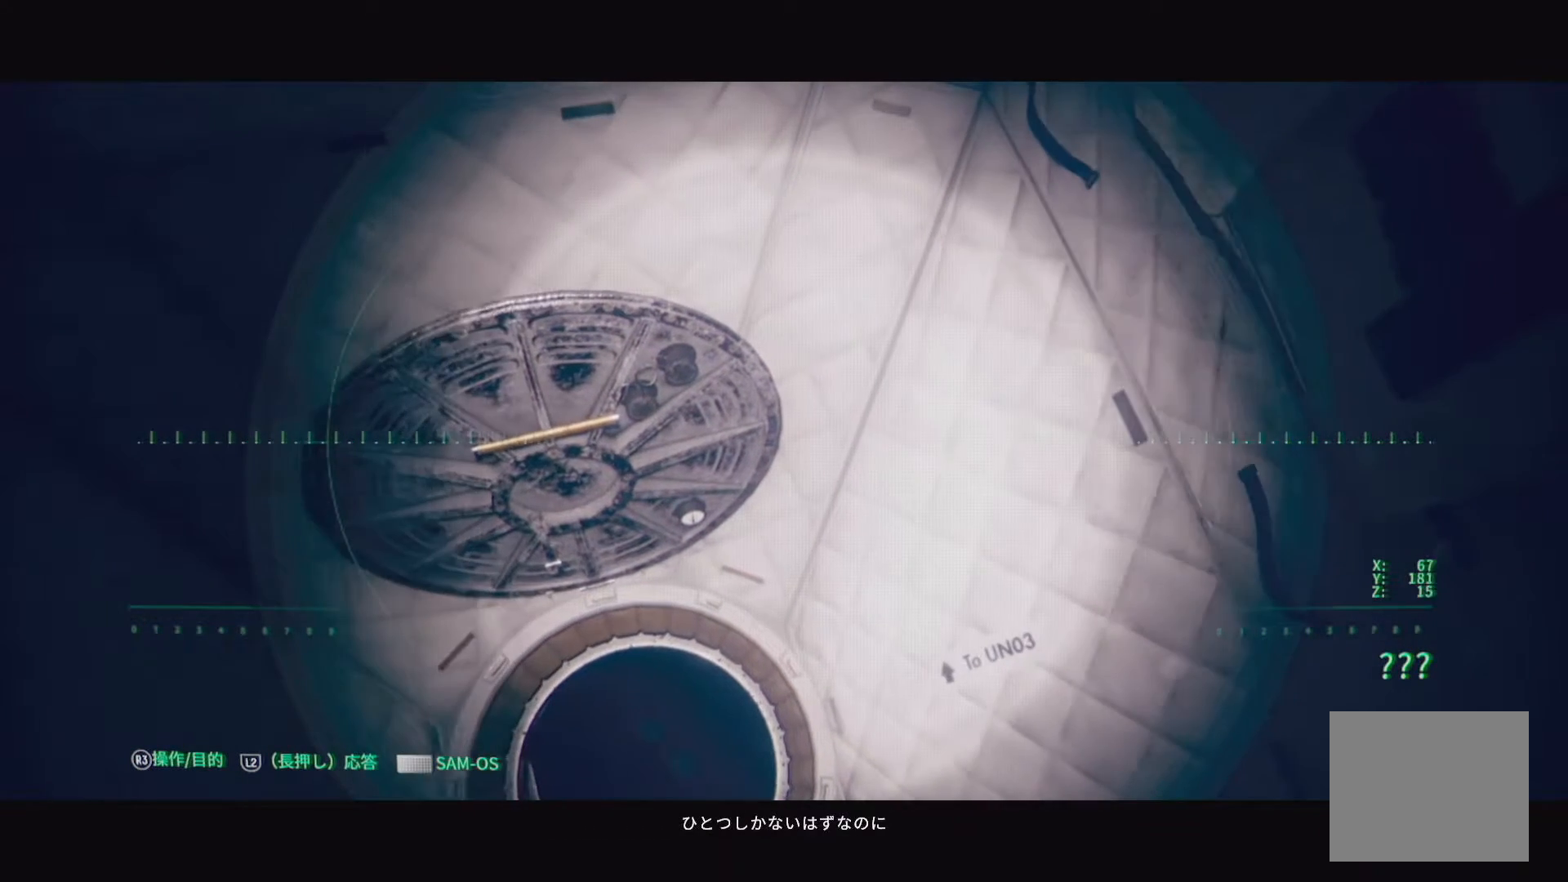
{"buttons": [], "left_stick": "center", "right_stick": "center", "events": []}
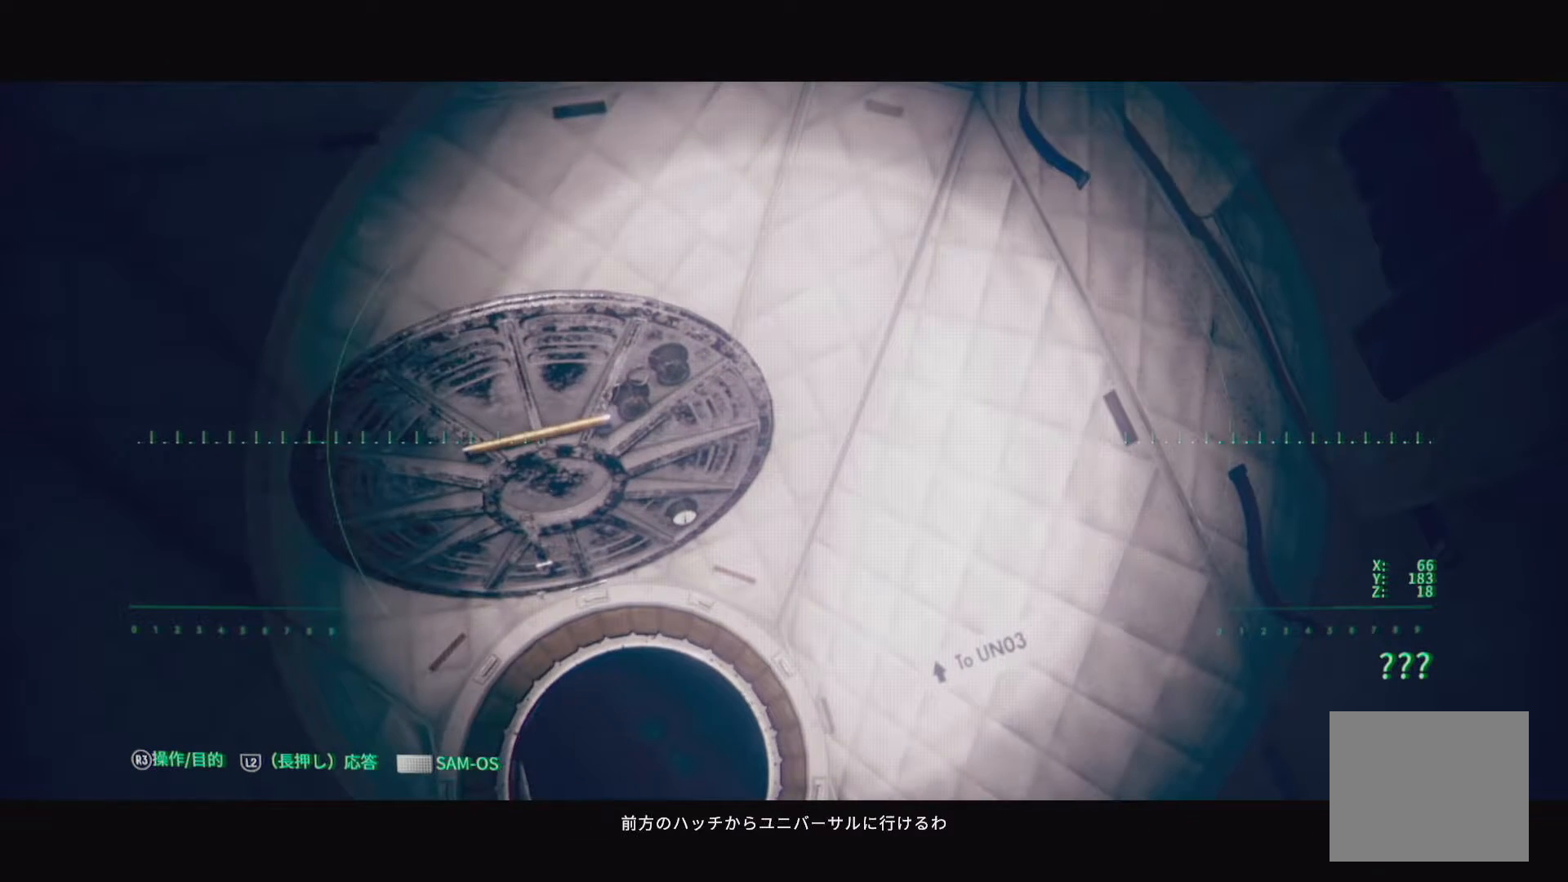
{"buttons": [], "left_stick": "center", "right_stick": "right", "events": [[183, "right_stick", "right"]]}
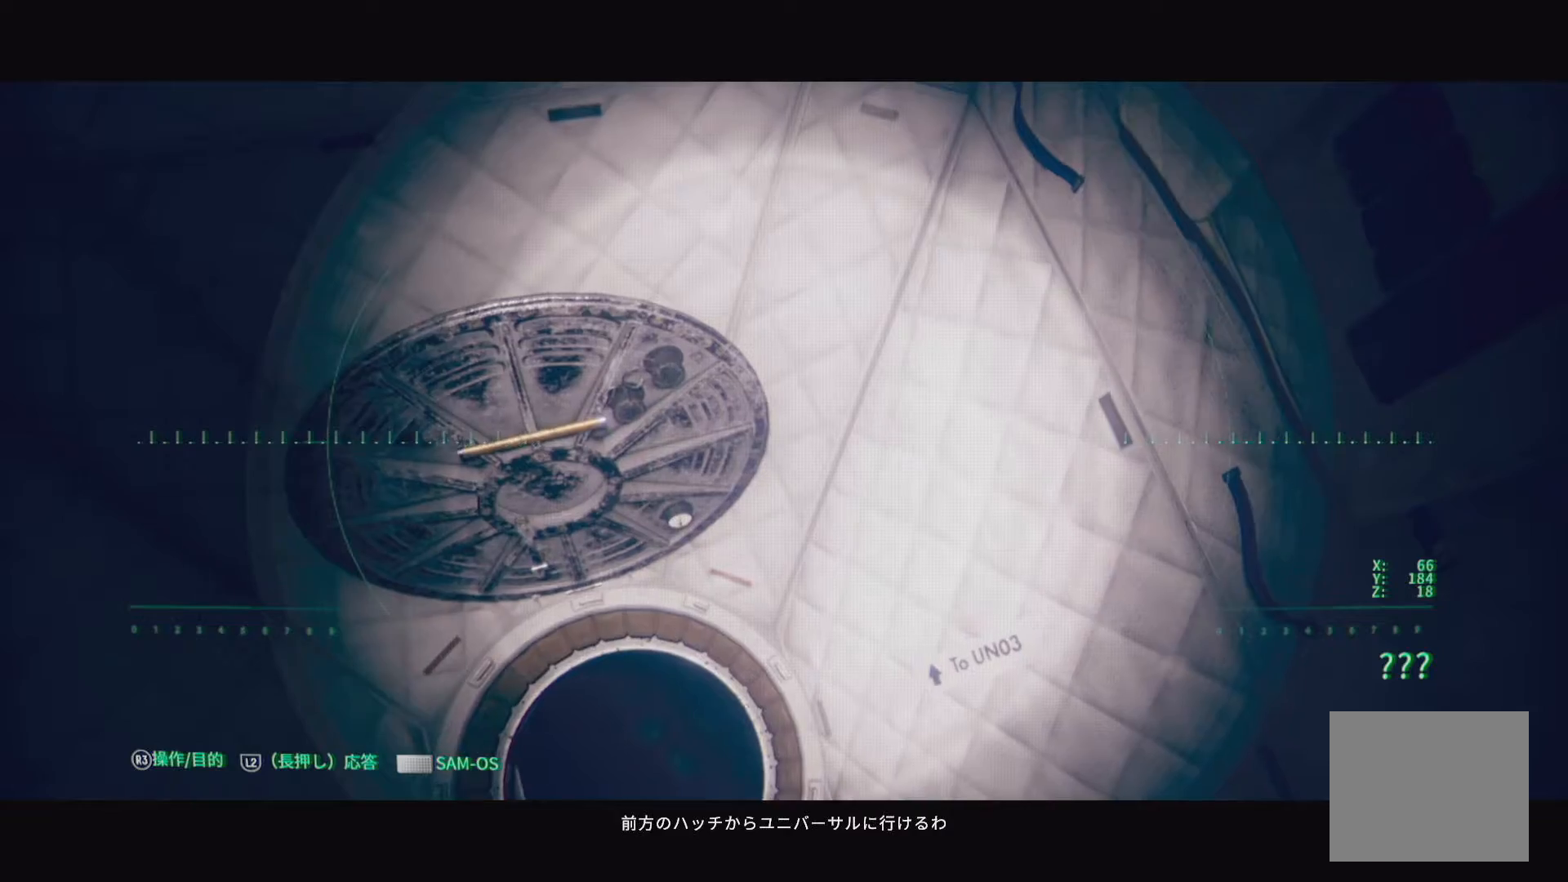
{"buttons": [], "left_stick": "center", "right_stick": "center", "events": [[450, "right_stick", "center"]]}
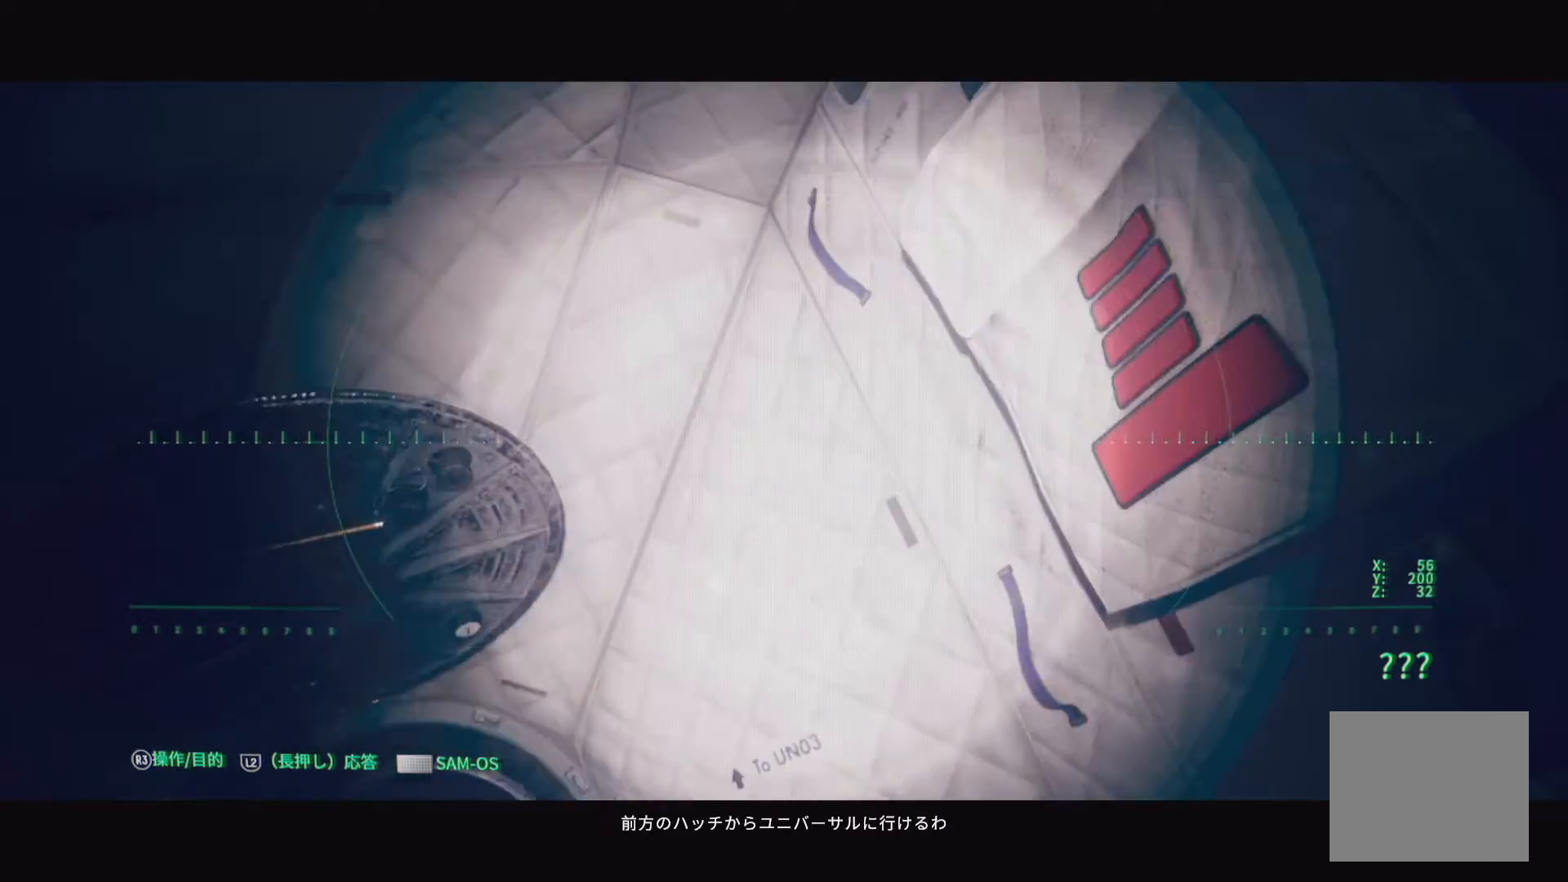
{"buttons": [], "left_stick": "center", "right_stick": "center", "events": []}